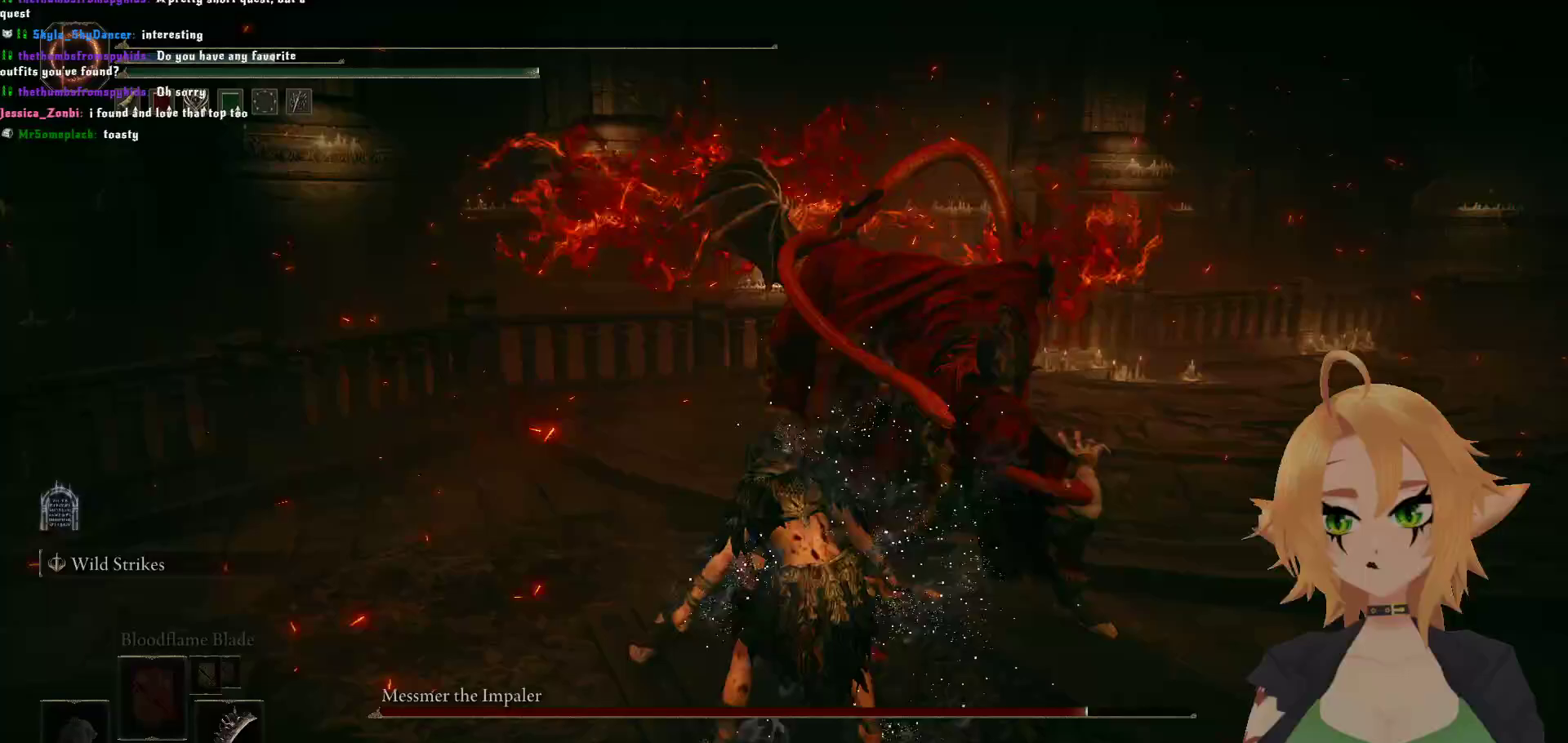
Gameplay with a controller (Xbox layout); each line is a JSON object with the inputs held at the frame after it. "events" lists button and stick changes between this image and that frame as [ms after this image, input, new state], when the widget could be followed in between.
{"buttons": [], "left_stick": "center", "right_stick": "center", "events": []}
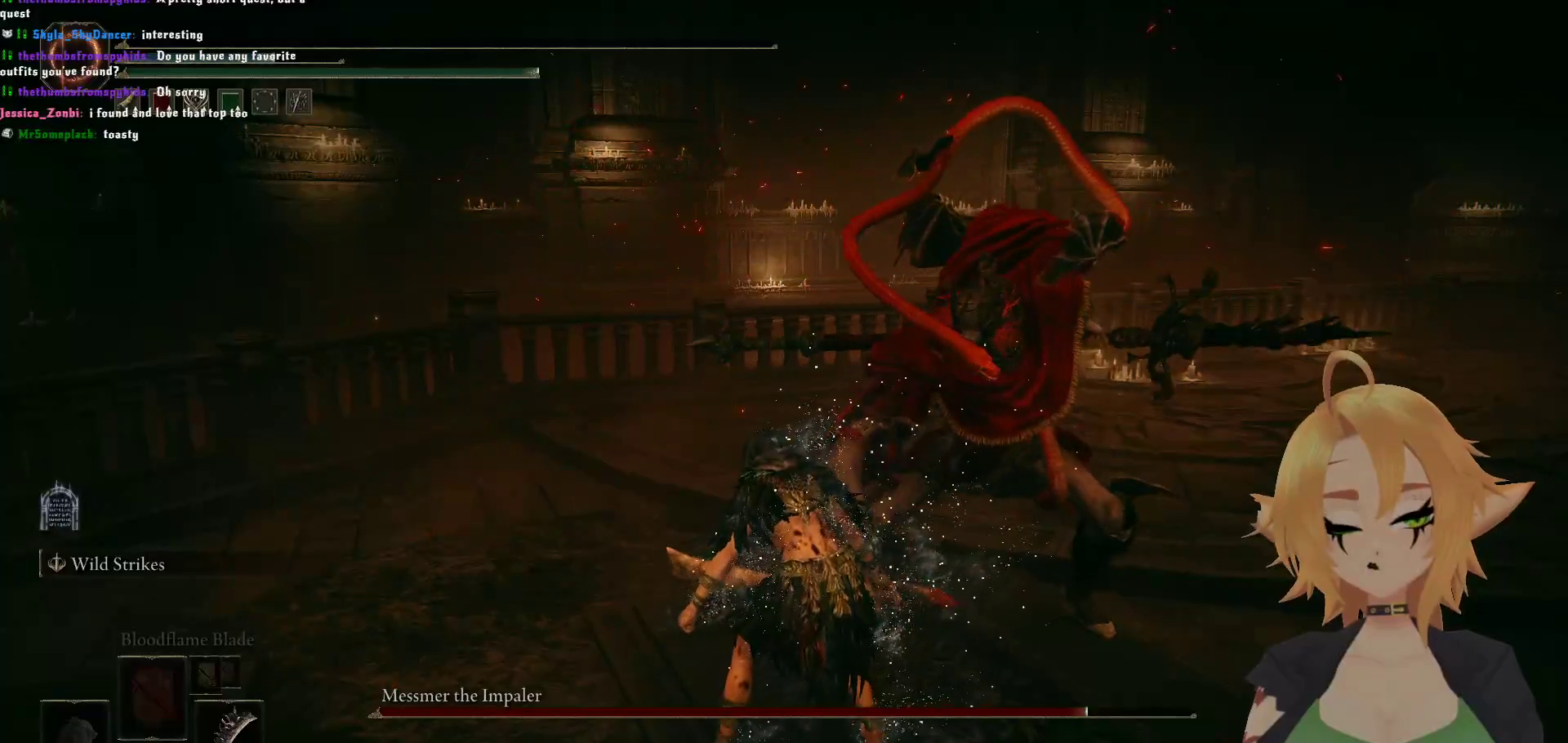
{"buttons": [], "left_stick": "center", "right_stick": "center", "events": []}
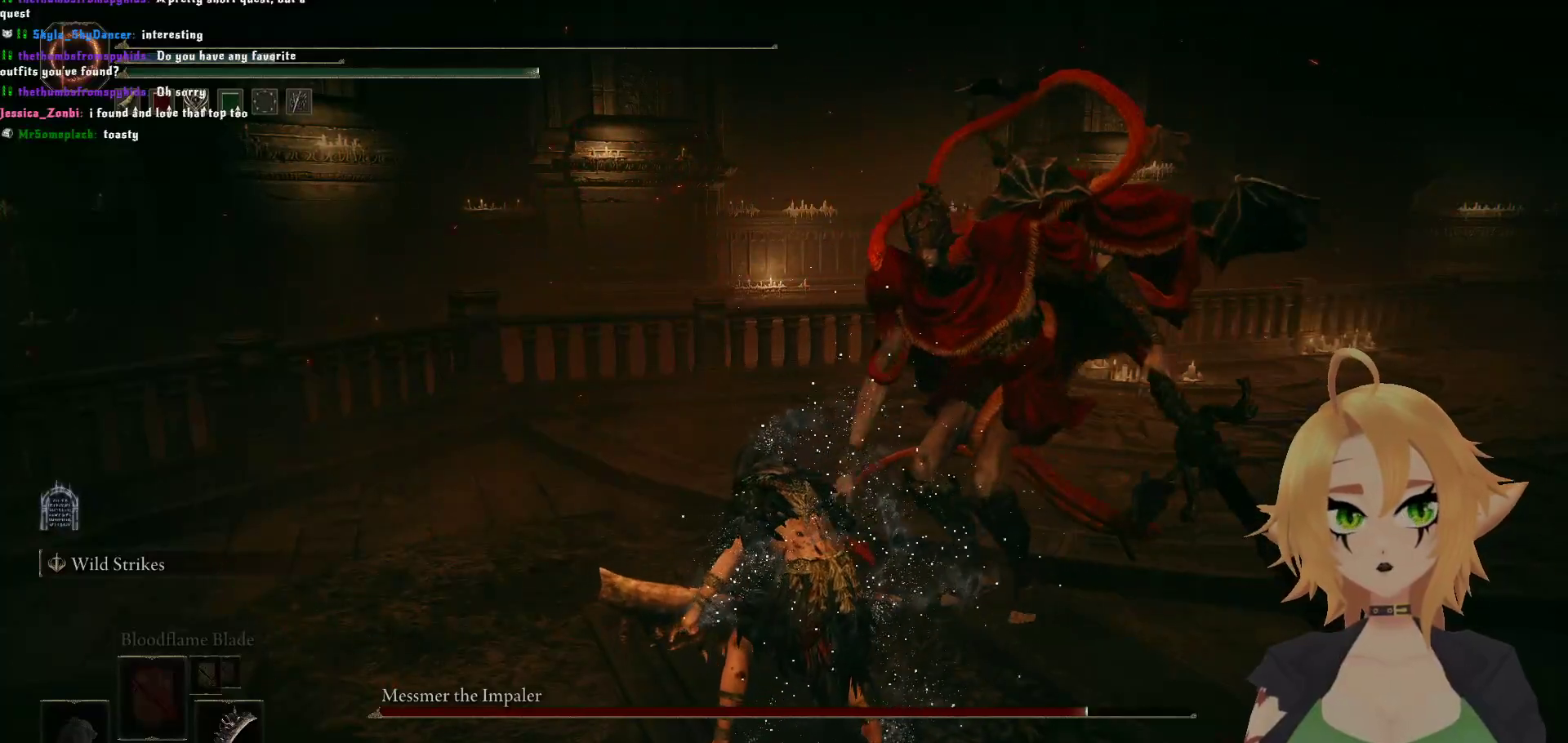
{"buttons": [], "left_stick": "center", "right_stick": "center", "events": []}
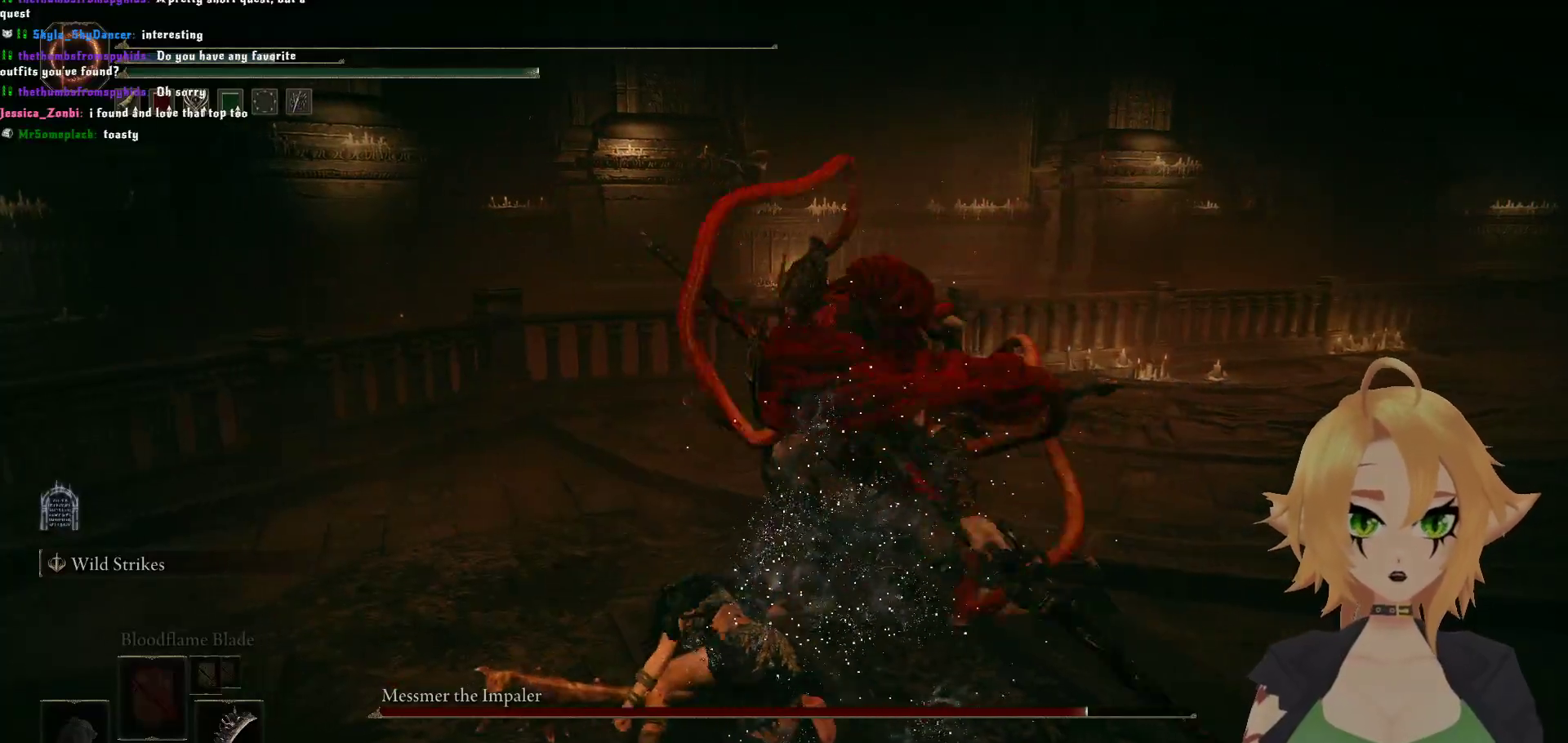
{"buttons": [], "left_stick": "center", "right_stick": "center", "events": []}
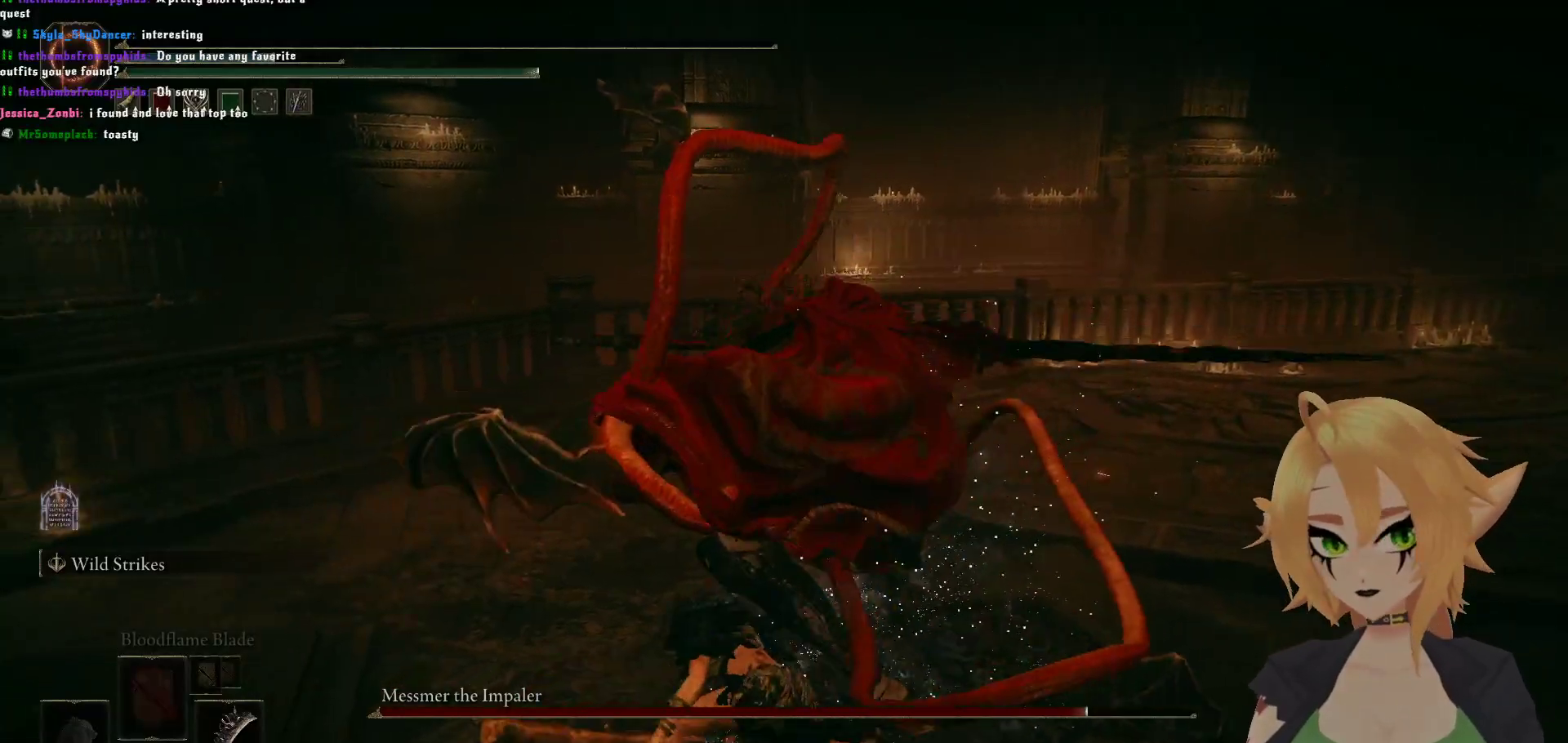
{"buttons": [], "left_stick": "center", "right_stick": "center", "events": []}
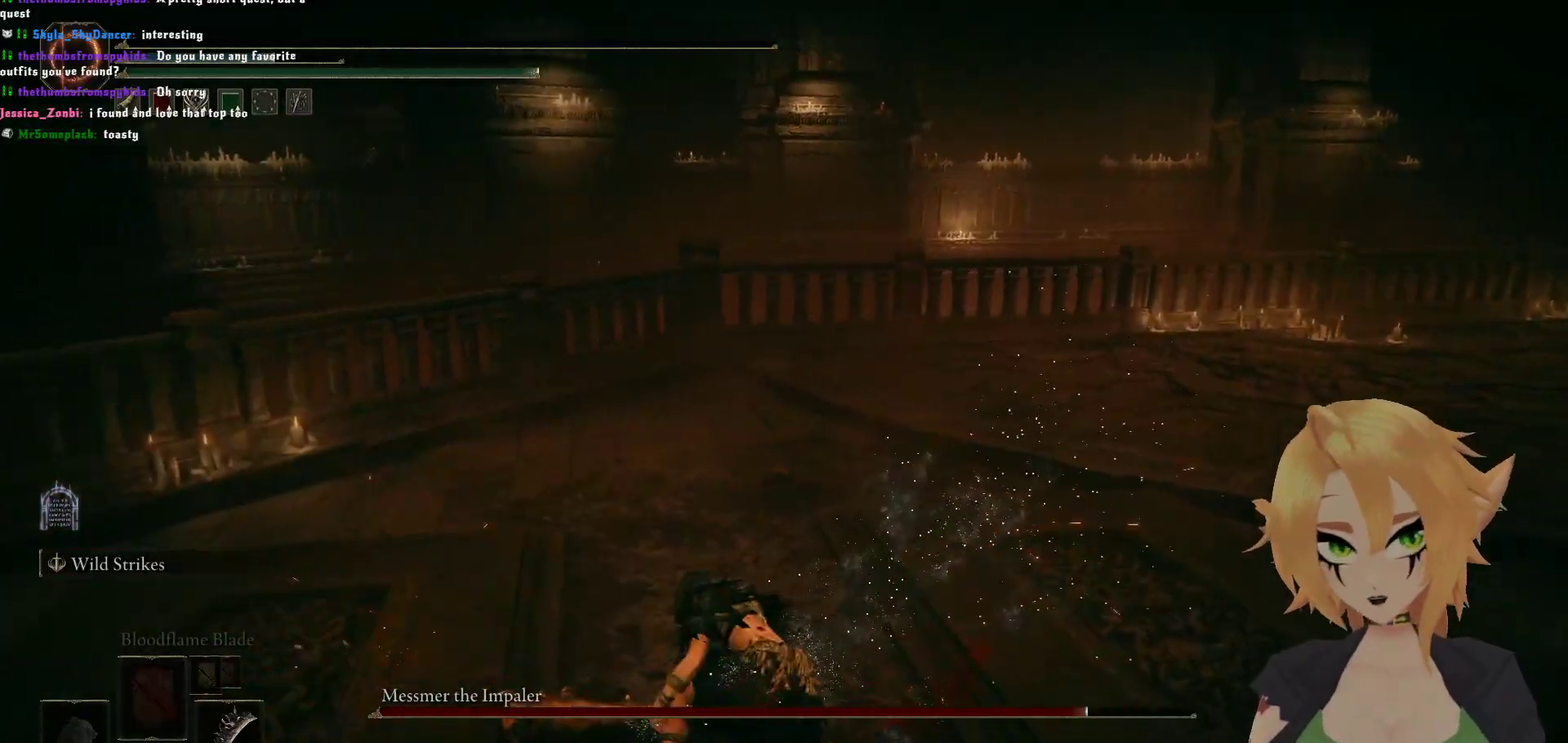
{"buttons": [], "left_stick": "center", "right_stick": "center", "events": []}
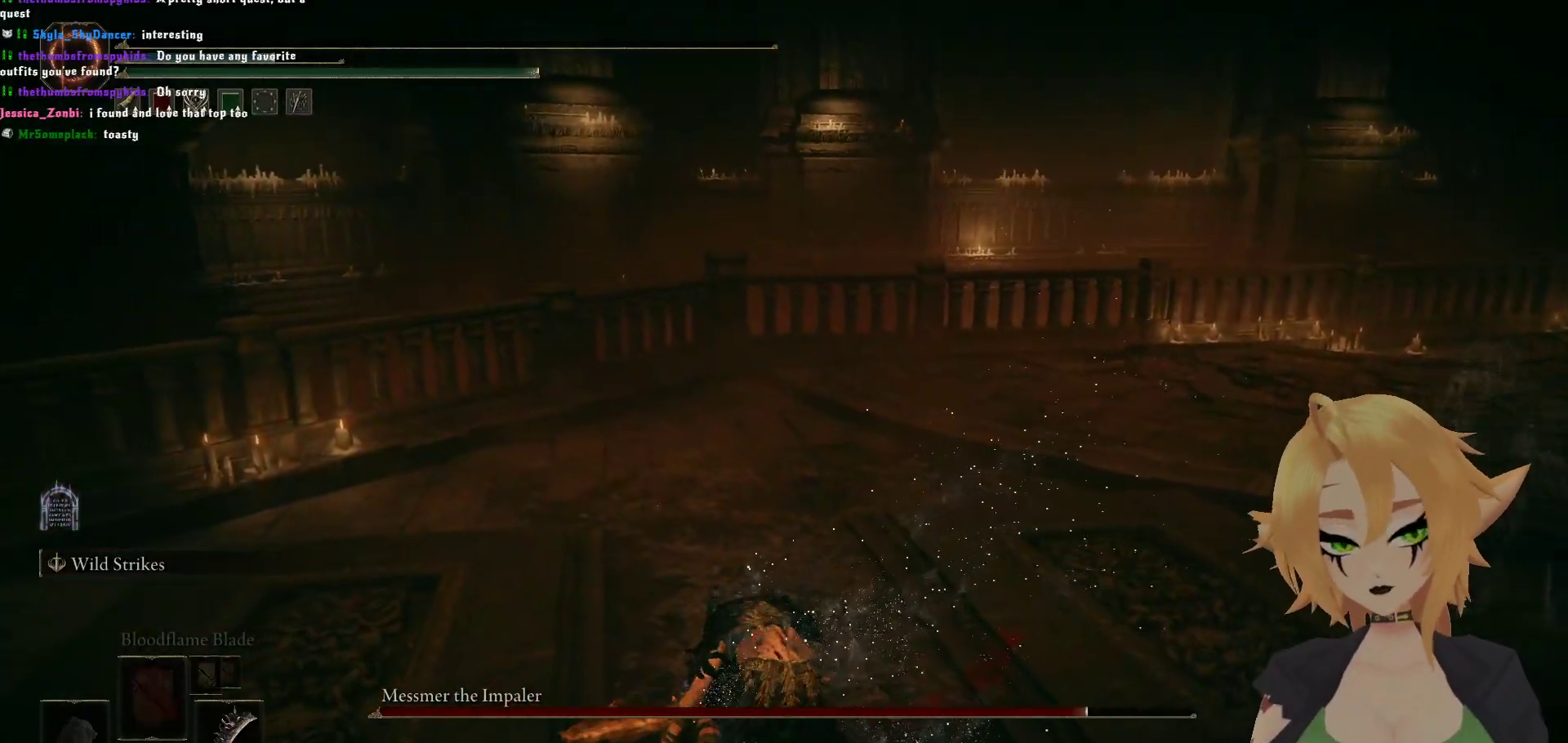
{"buttons": [], "left_stick": "center", "right_stick": "center", "events": []}
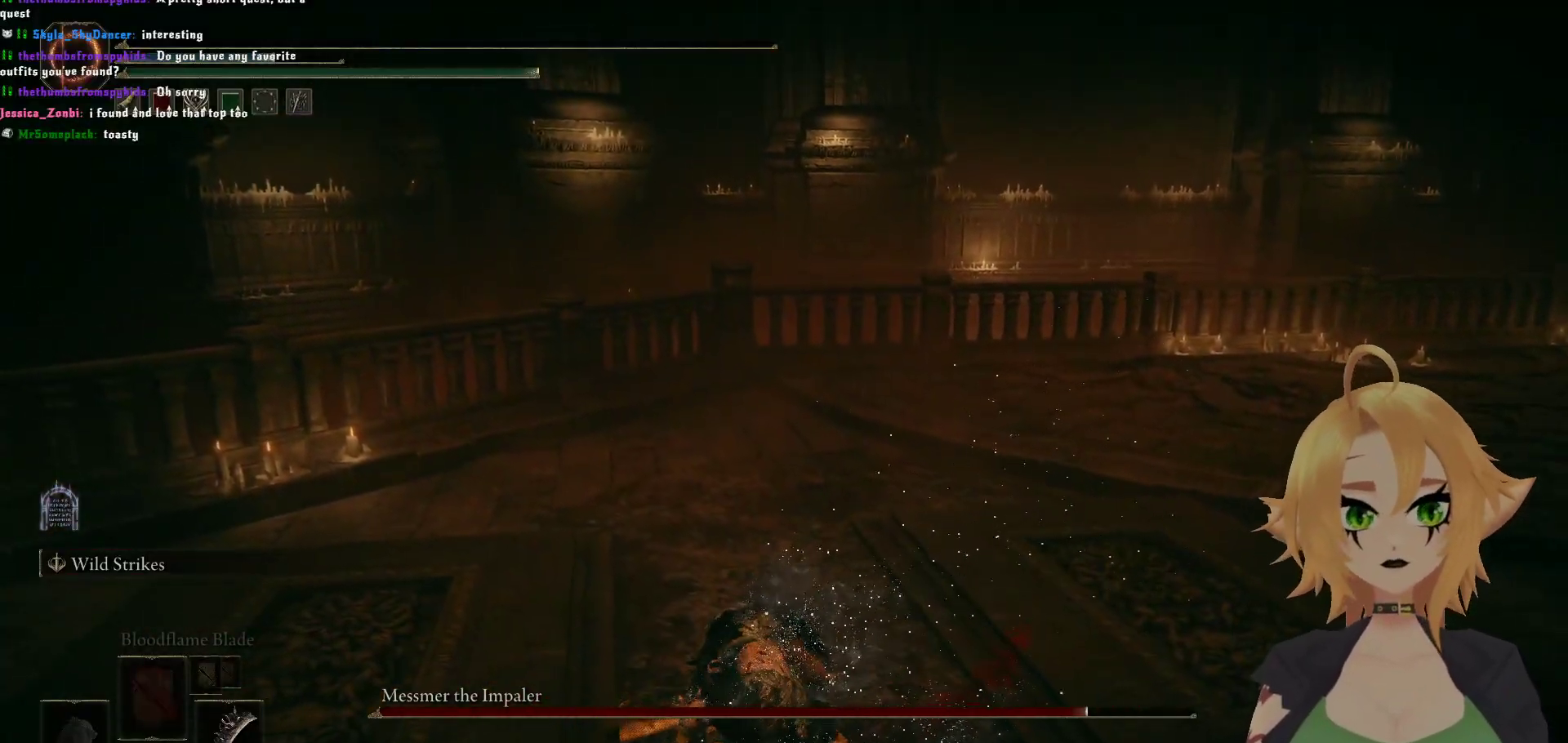
{"buttons": [], "left_stick": "center", "right_stick": "down-right", "events": [[167, "right_stick", "down-right"]]}
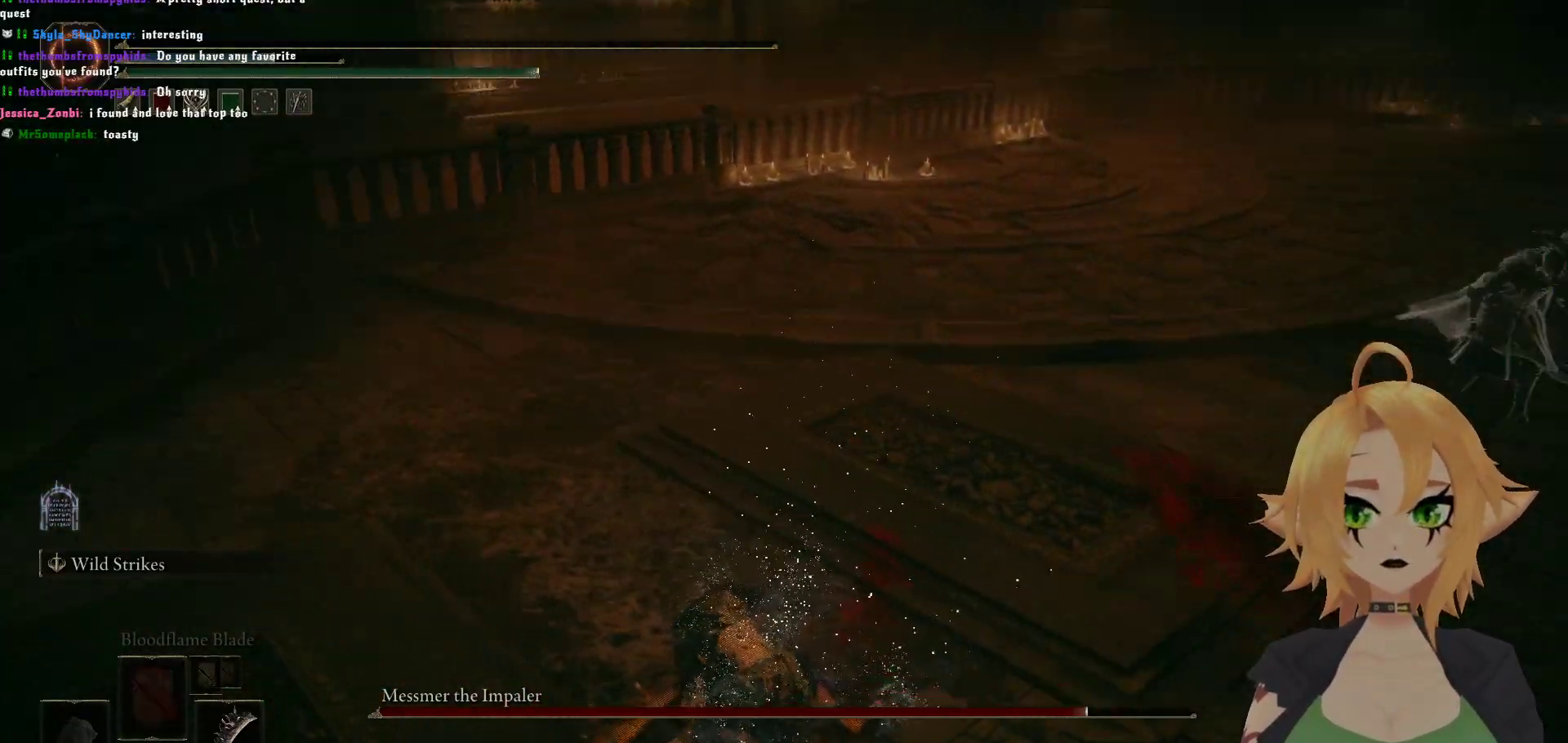
{"buttons": [], "left_stick": "center", "right_stick": "right", "events": [[117, "right_stick", "right"]]}
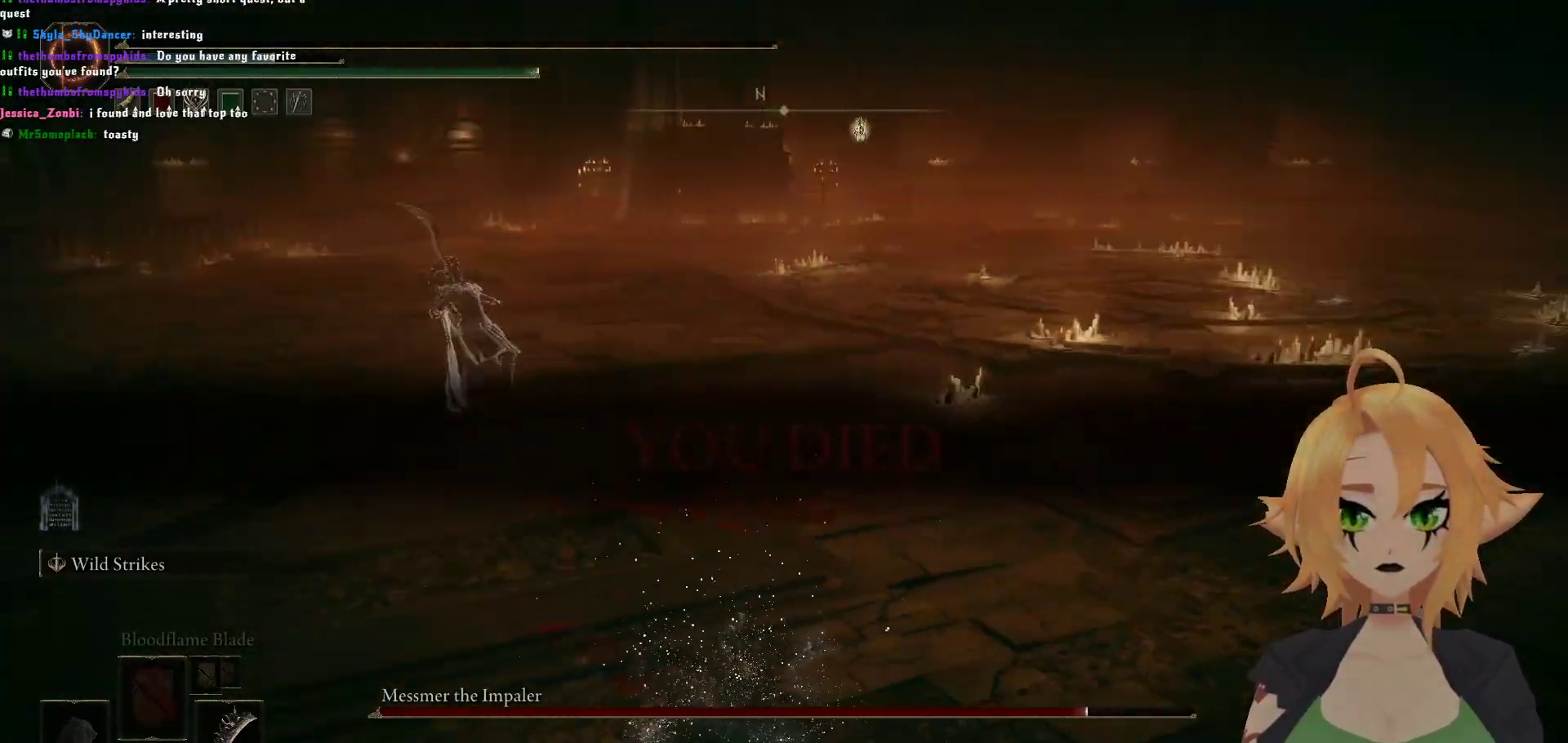
{"buttons": [], "left_stick": "center", "right_stick": "center", "events": [[450, "right_stick", "center"]]}
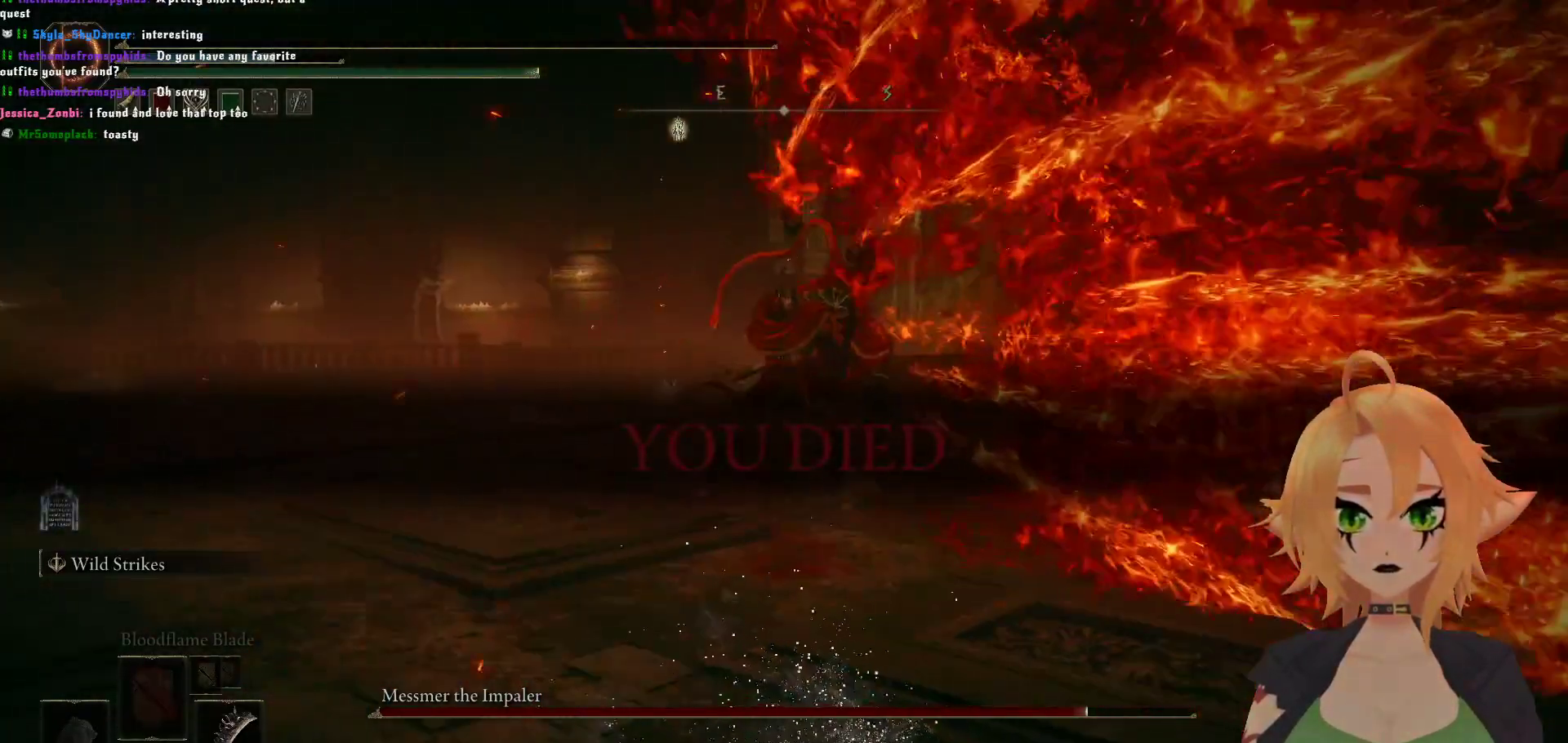
{"buttons": [], "left_stick": "center", "right_stick": "center", "events": []}
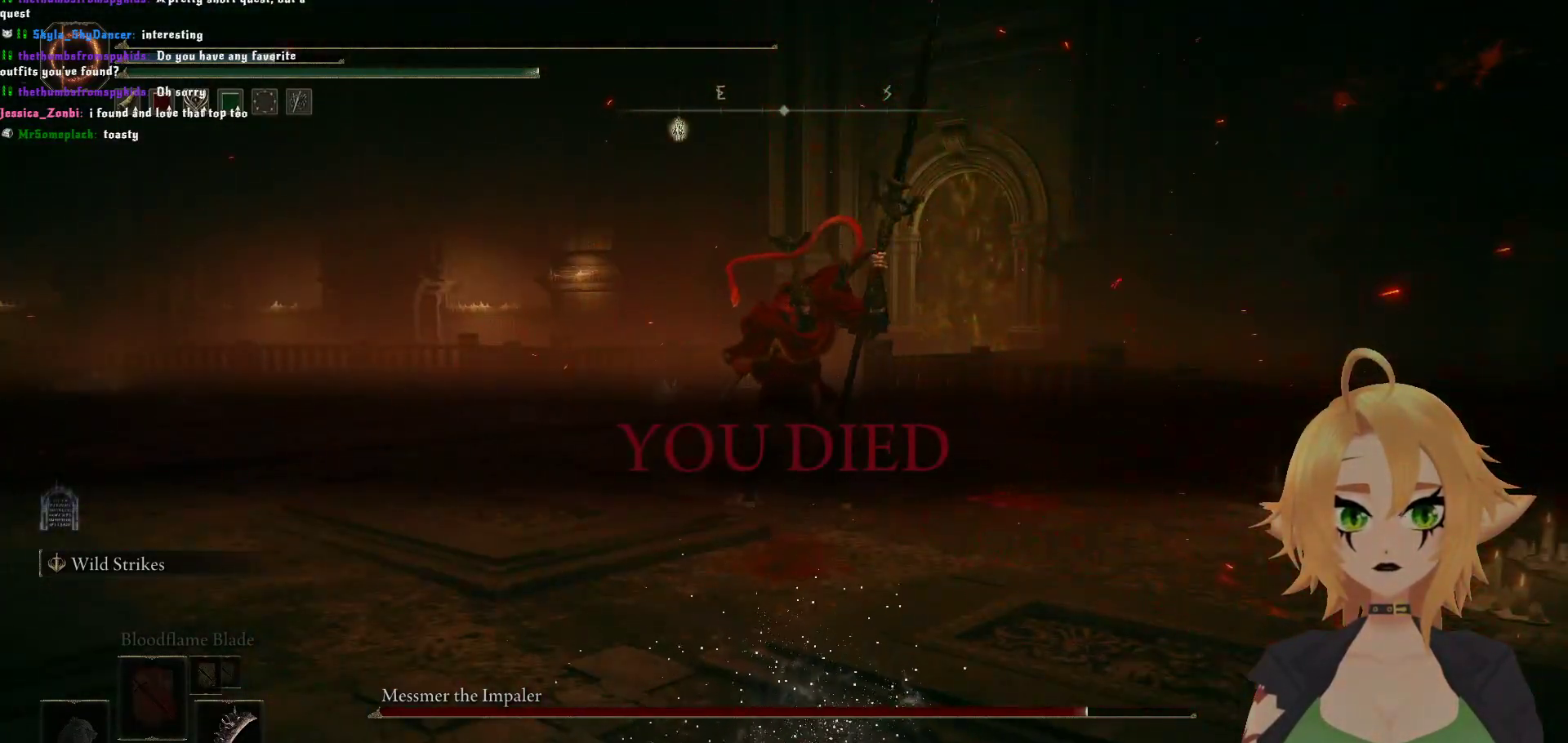
{"buttons": ["B"], "left_stick": "center", "right_stick": "center", "events": [[467, "B", "down"]]}
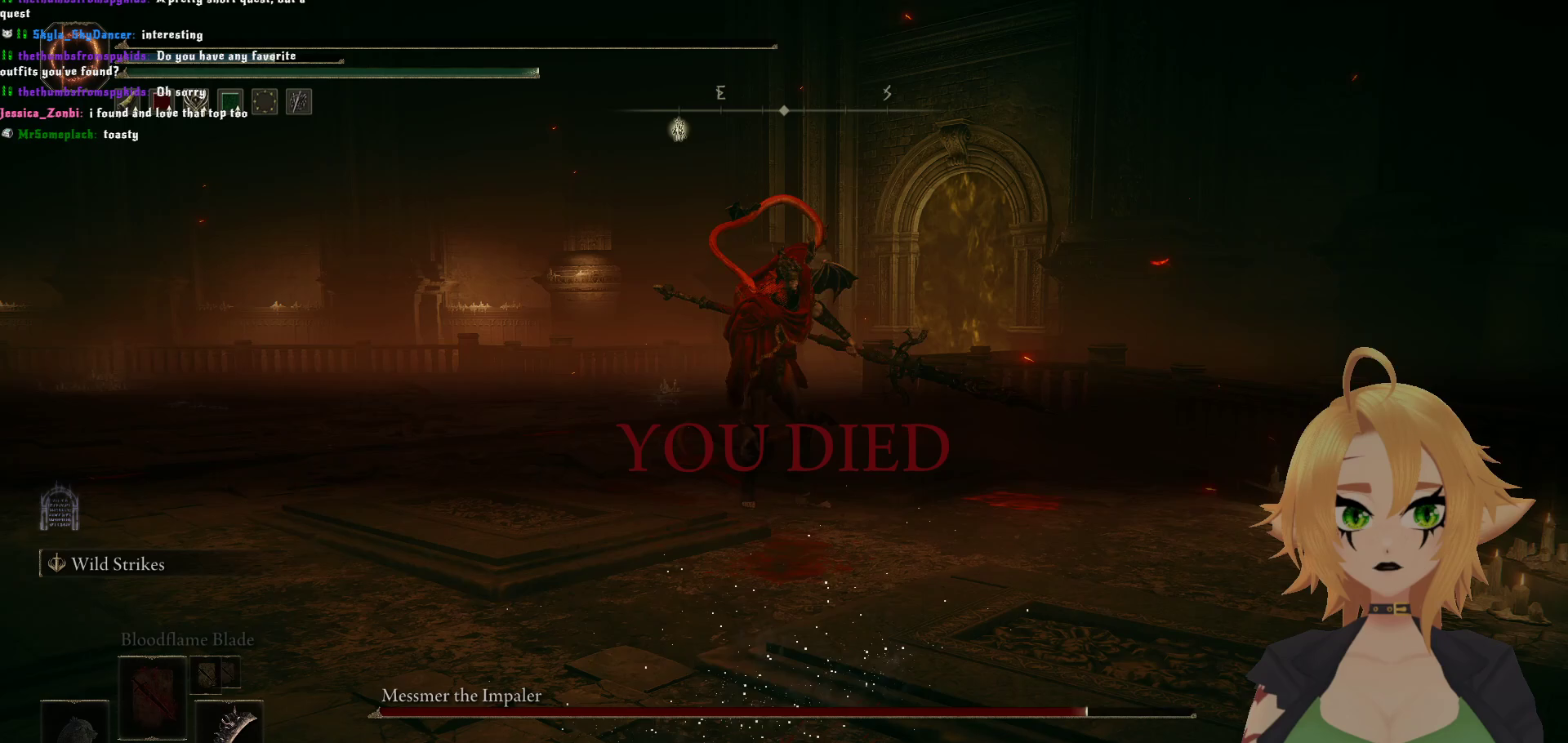
{"buttons": [], "left_stick": "center", "right_stick": "center", "events": [[100, "B", "up"]]}
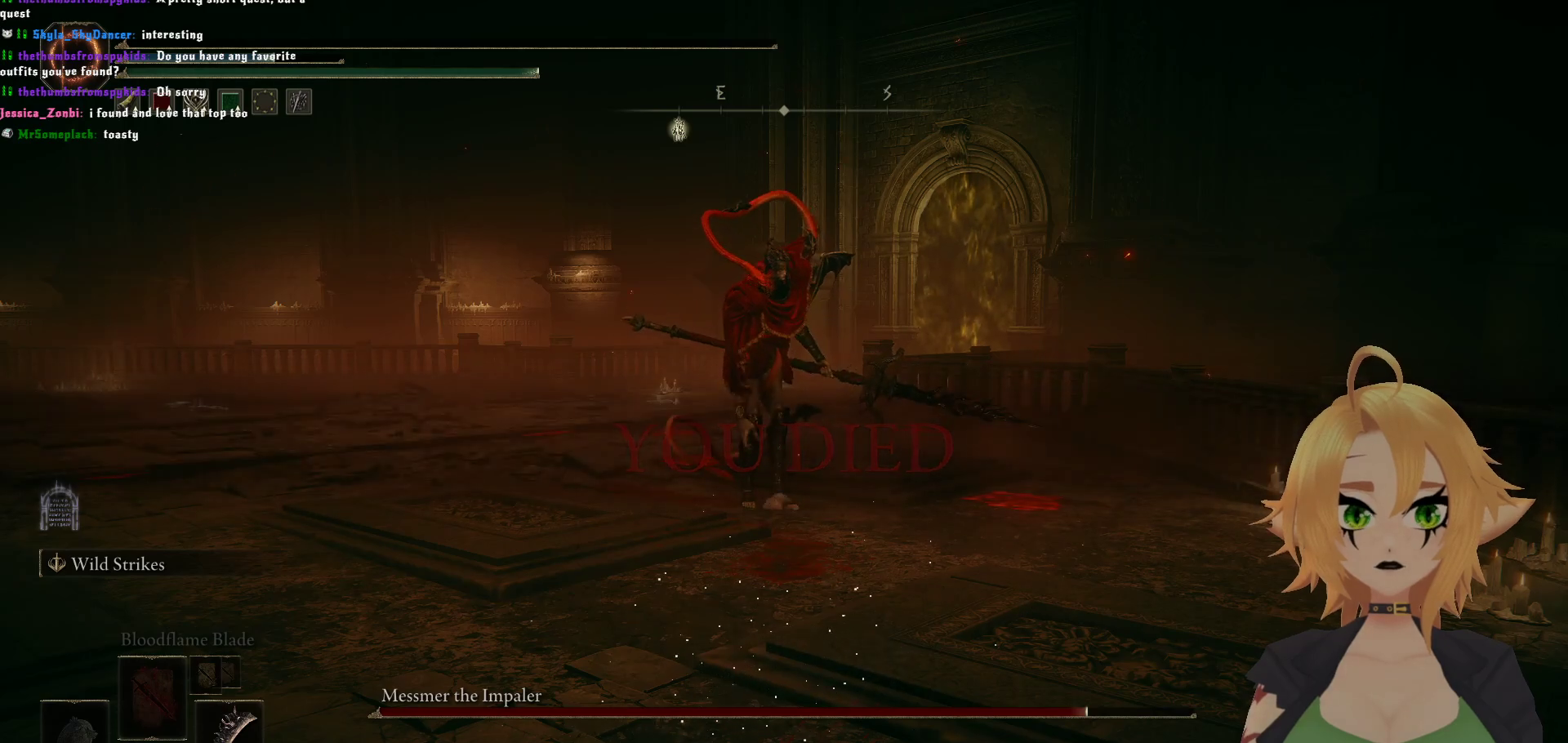
{"buttons": [], "left_stick": "center", "right_stick": "center", "events": []}
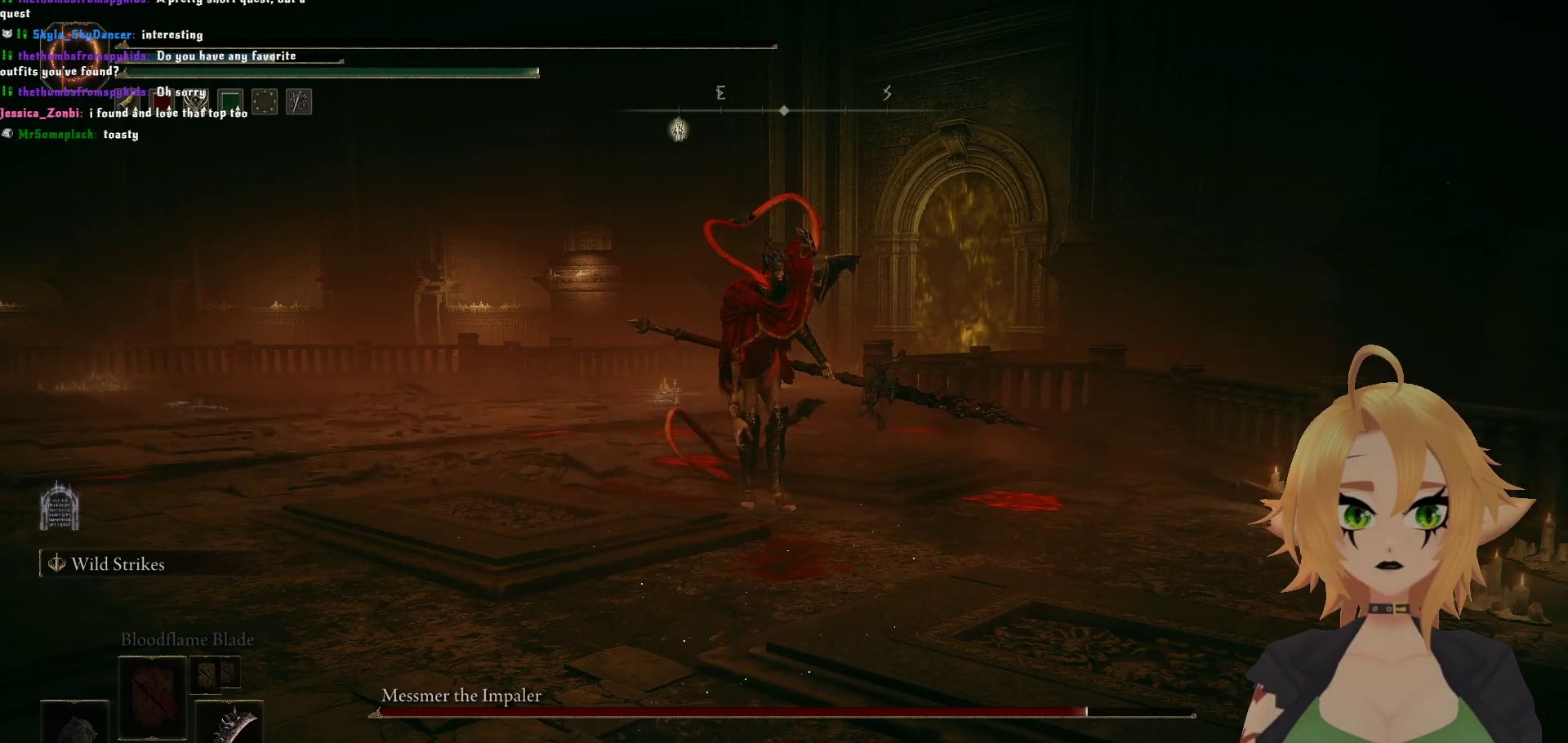
{"buttons": [], "left_stick": "center", "right_stick": "center", "events": []}
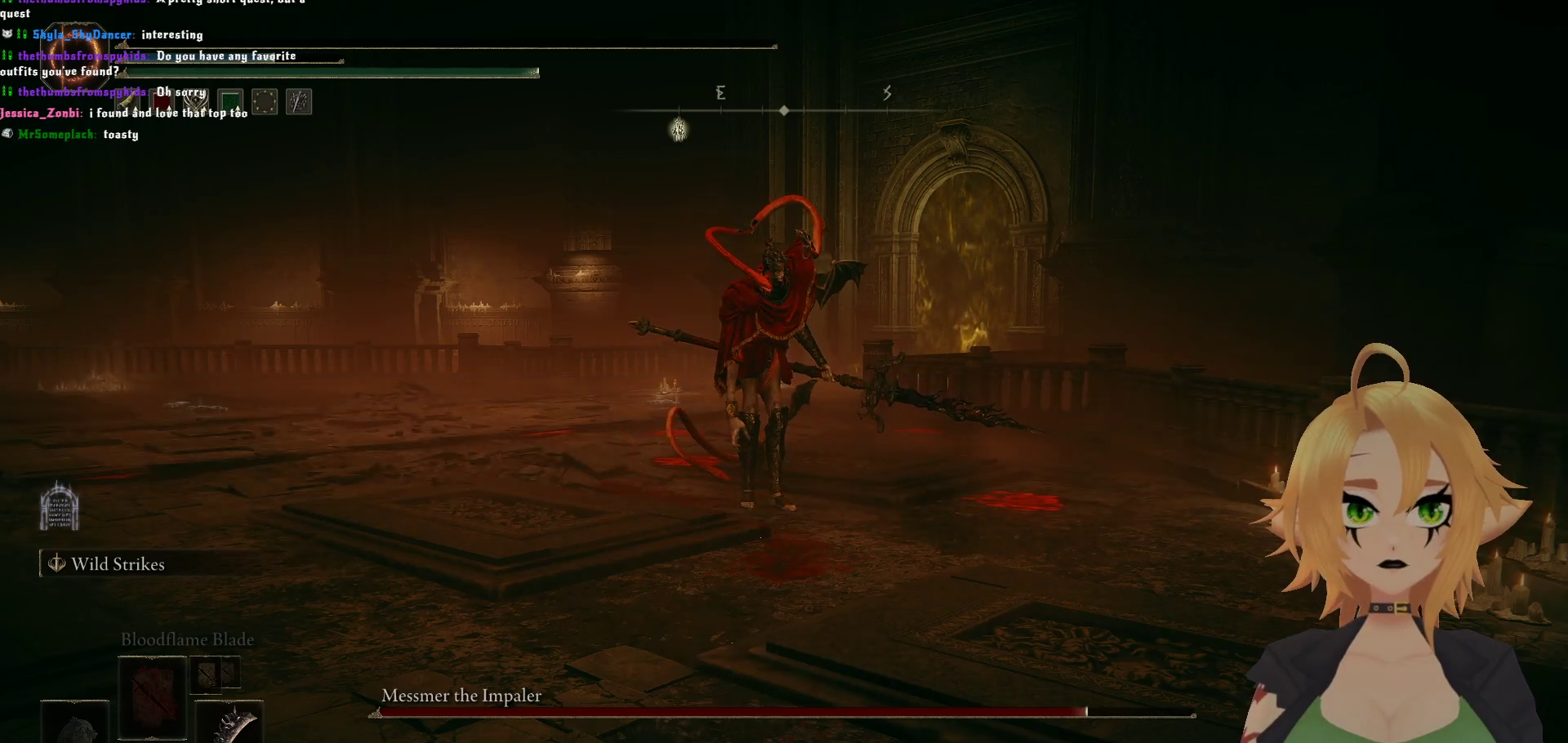
{"buttons": [], "left_stick": "center", "right_stick": "center", "events": []}
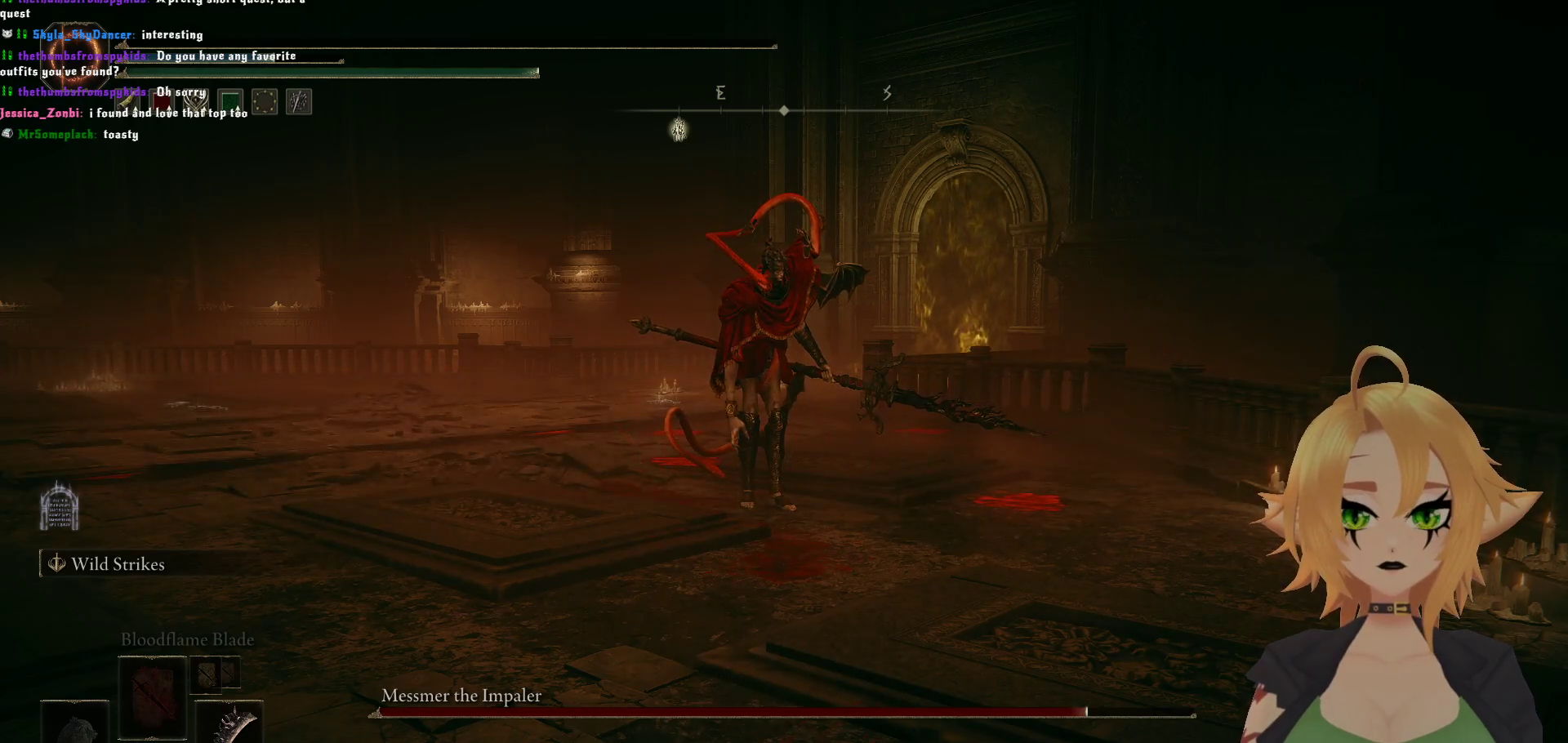
{"buttons": [], "left_stick": "center", "right_stick": "center", "events": [[100, "A", "down"], [217, "A", "up"]]}
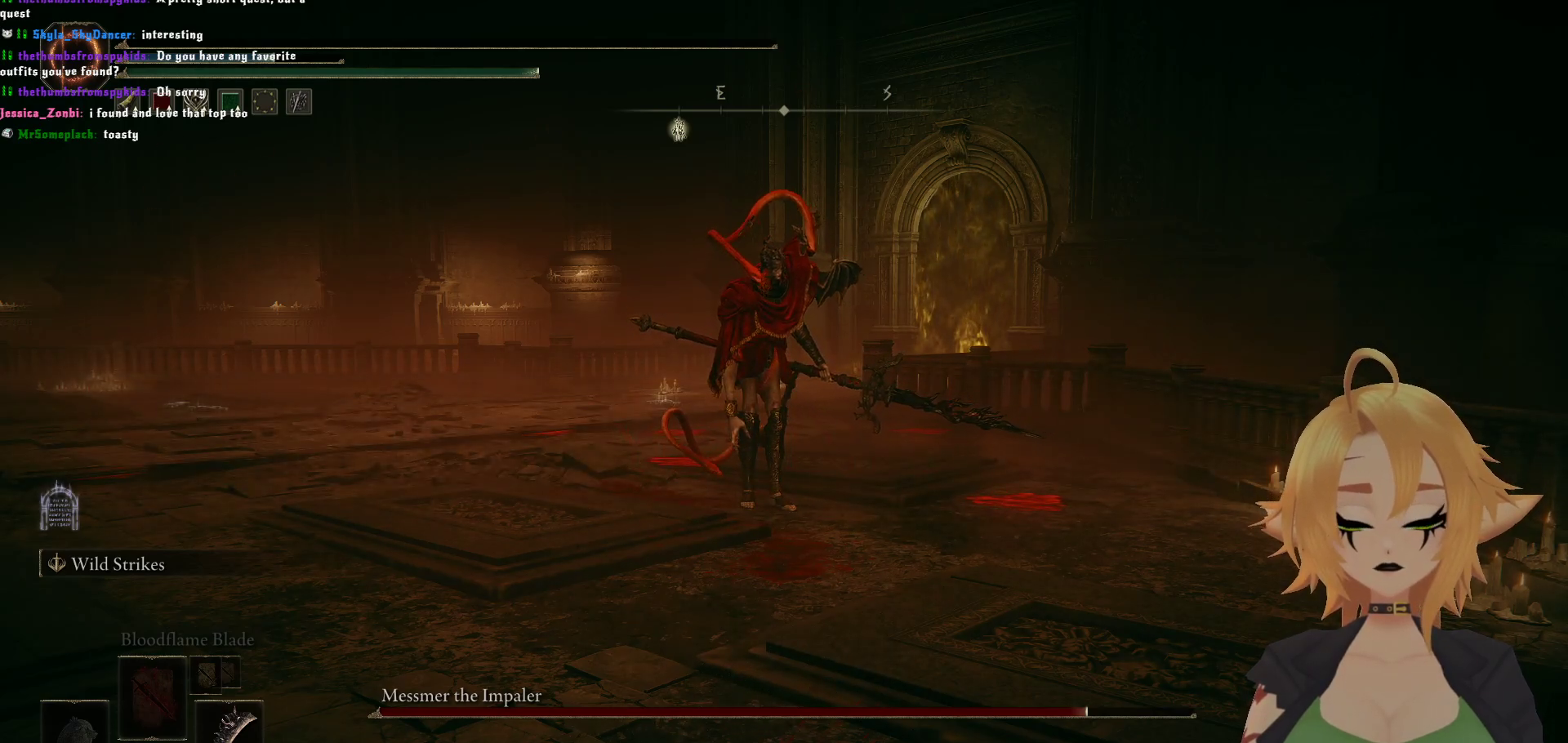
{"buttons": [], "left_stick": "center", "right_stick": "center", "events": []}
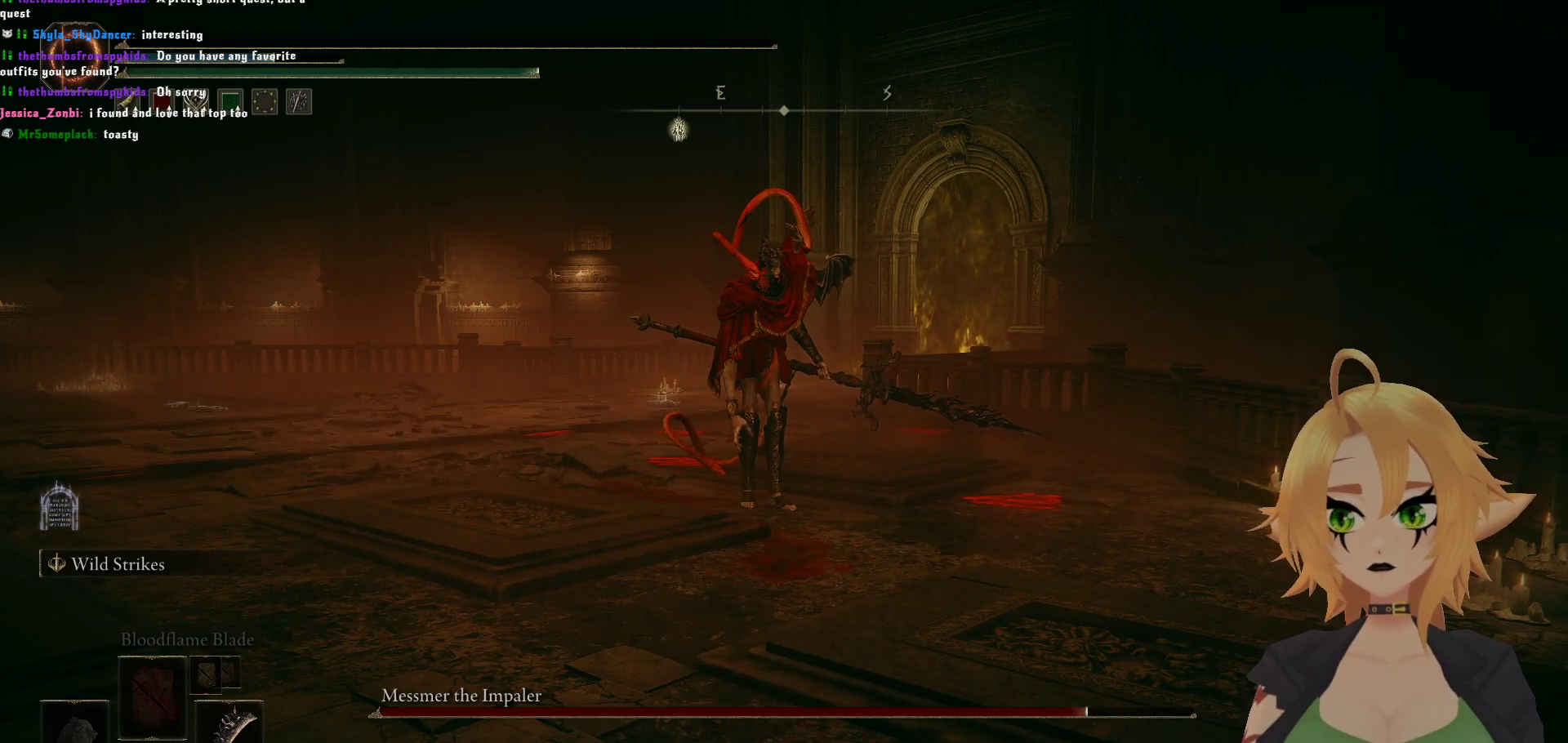
{"buttons": [], "left_stick": "center", "right_stick": "center", "events": []}
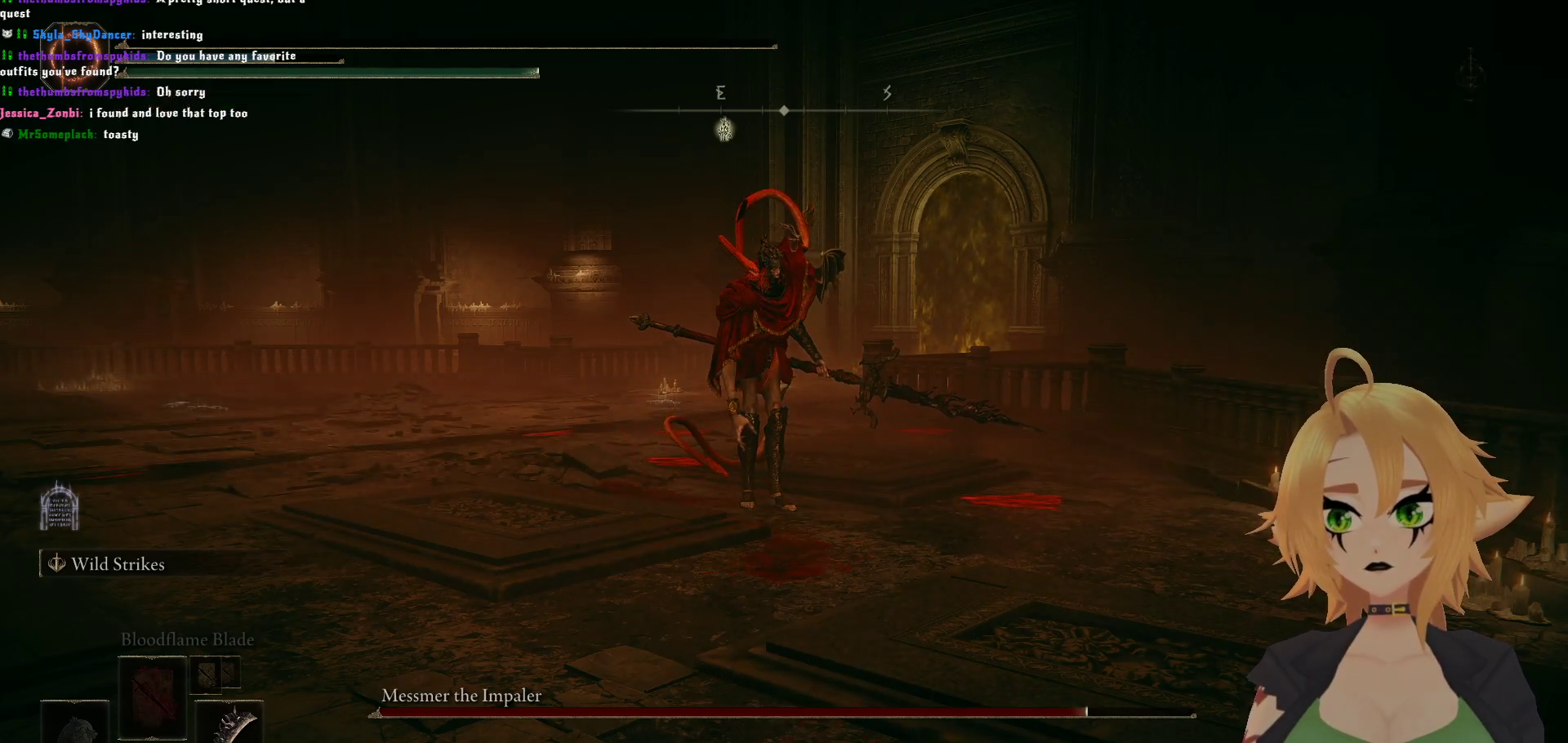
{"buttons": [], "left_stick": "center", "right_stick": "center", "events": []}
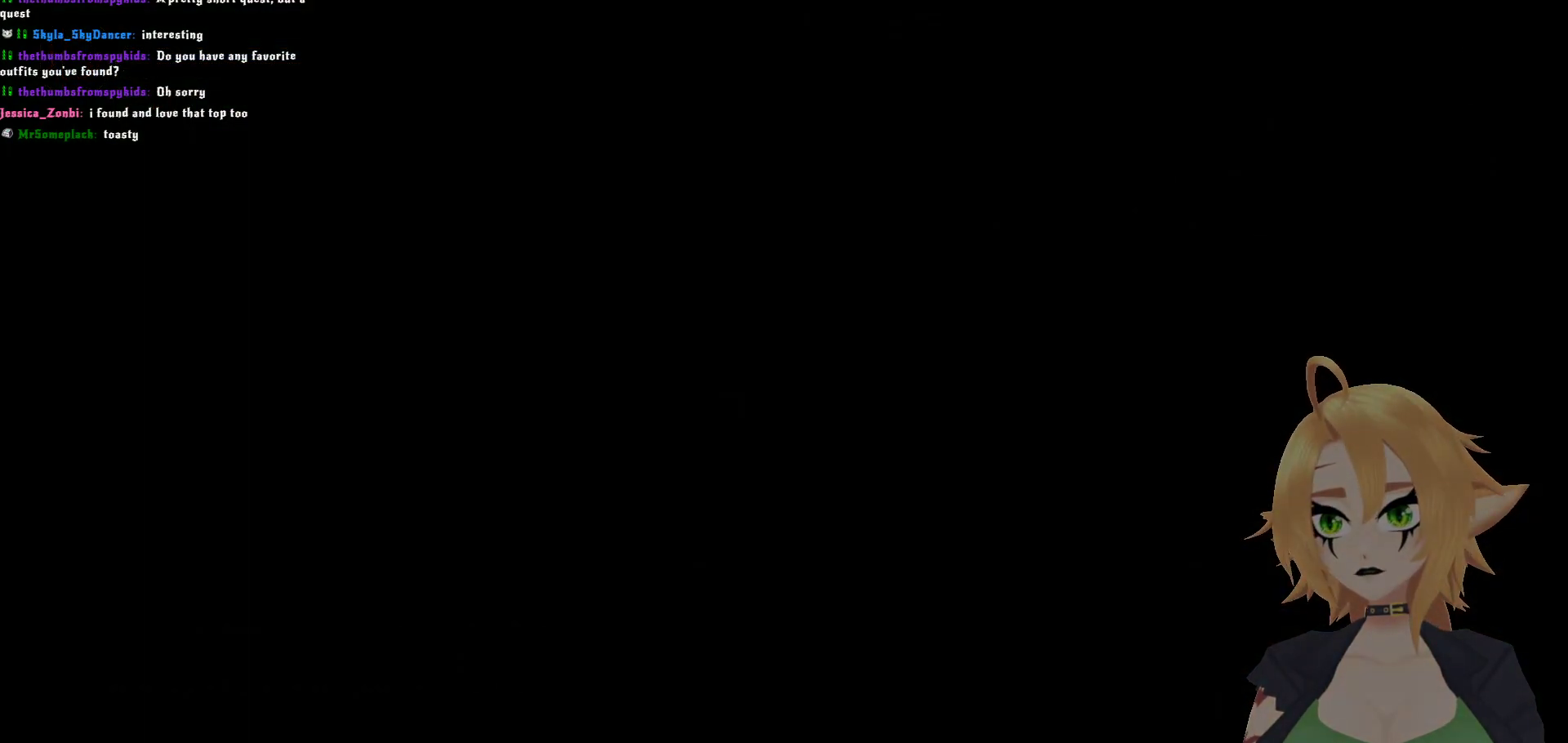
{"buttons": [], "left_stick": "center", "right_stick": "center", "events": []}
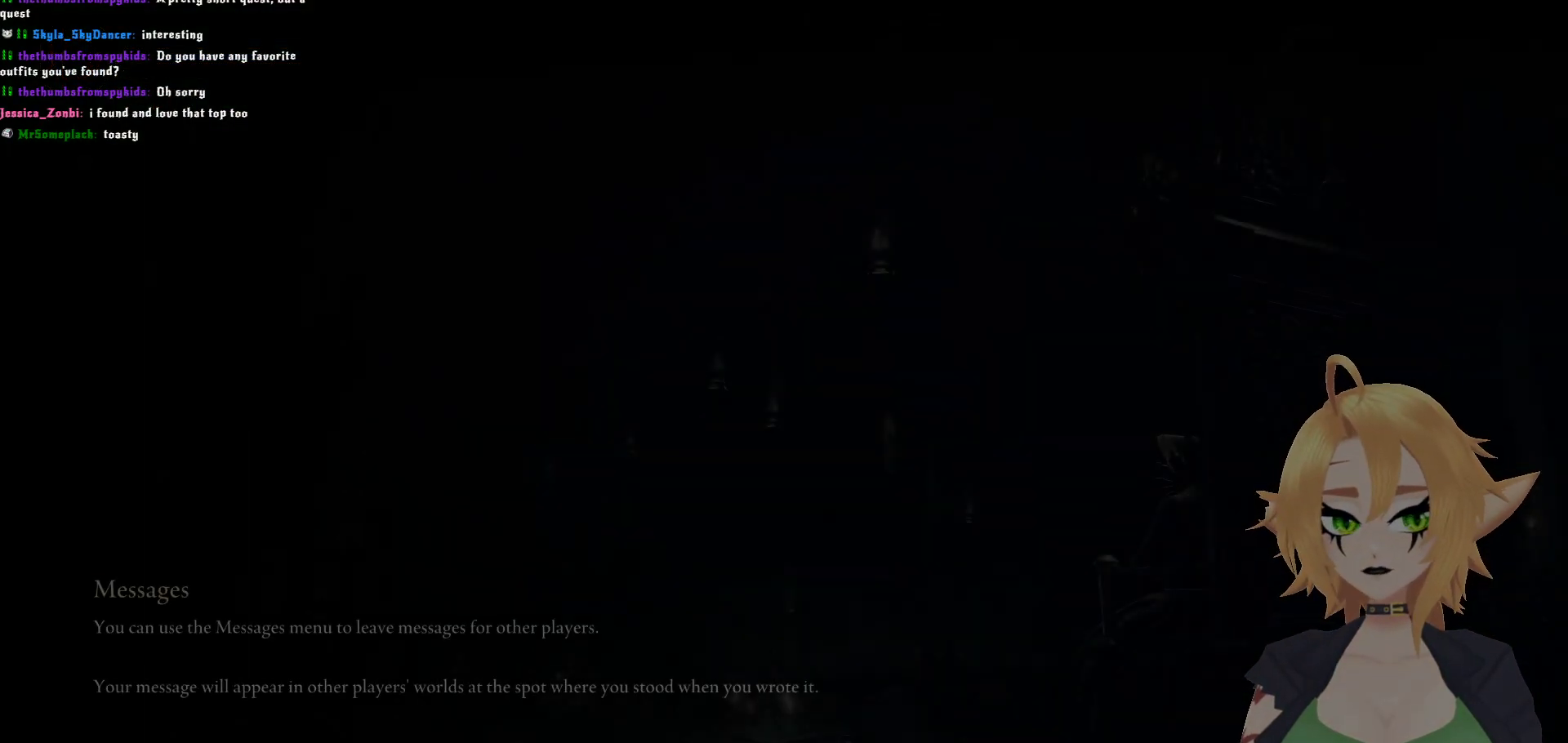
{"buttons": [], "left_stick": "center", "right_stick": "center", "events": []}
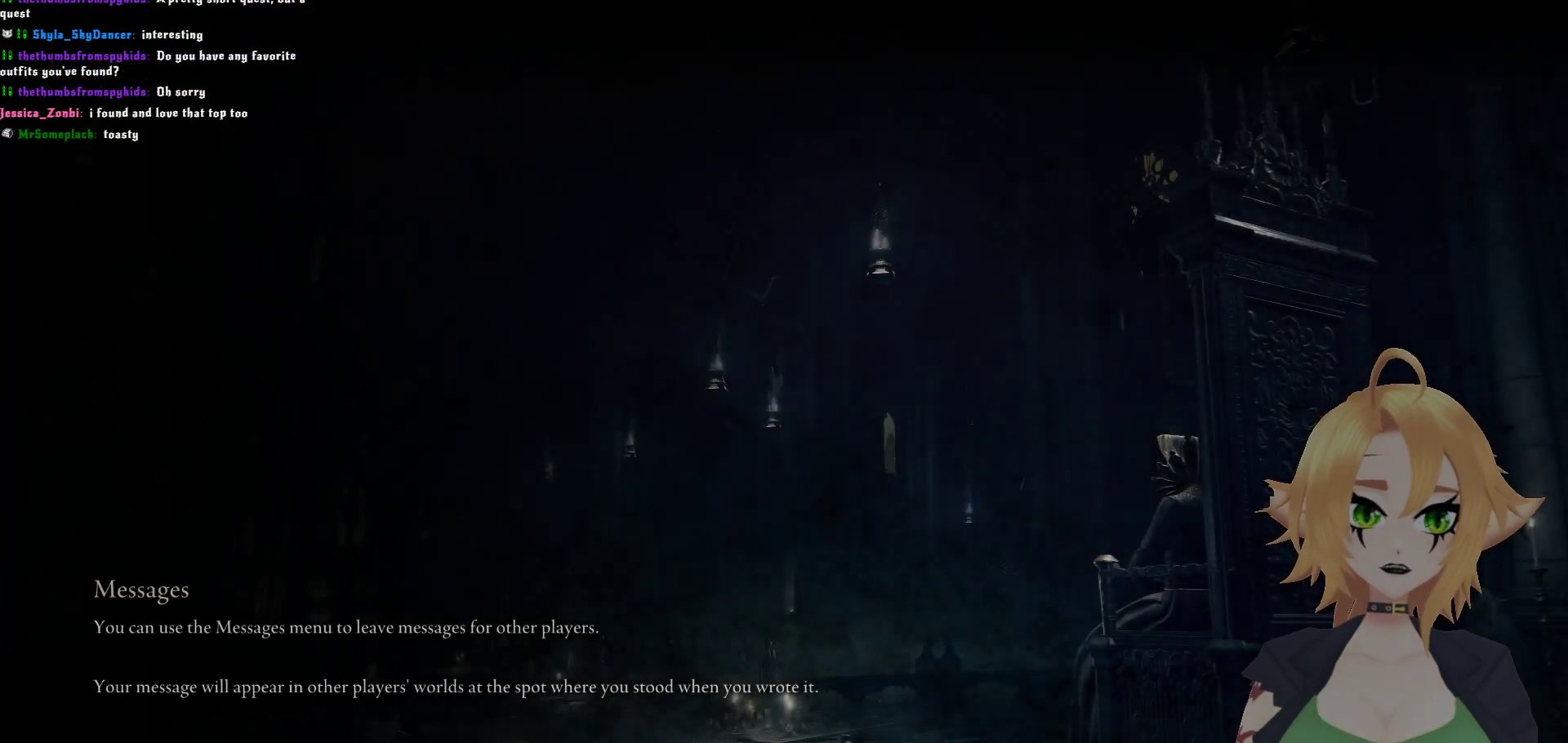
{"buttons": [], "left_stick": "center", "right_stick": "center", "events": []}
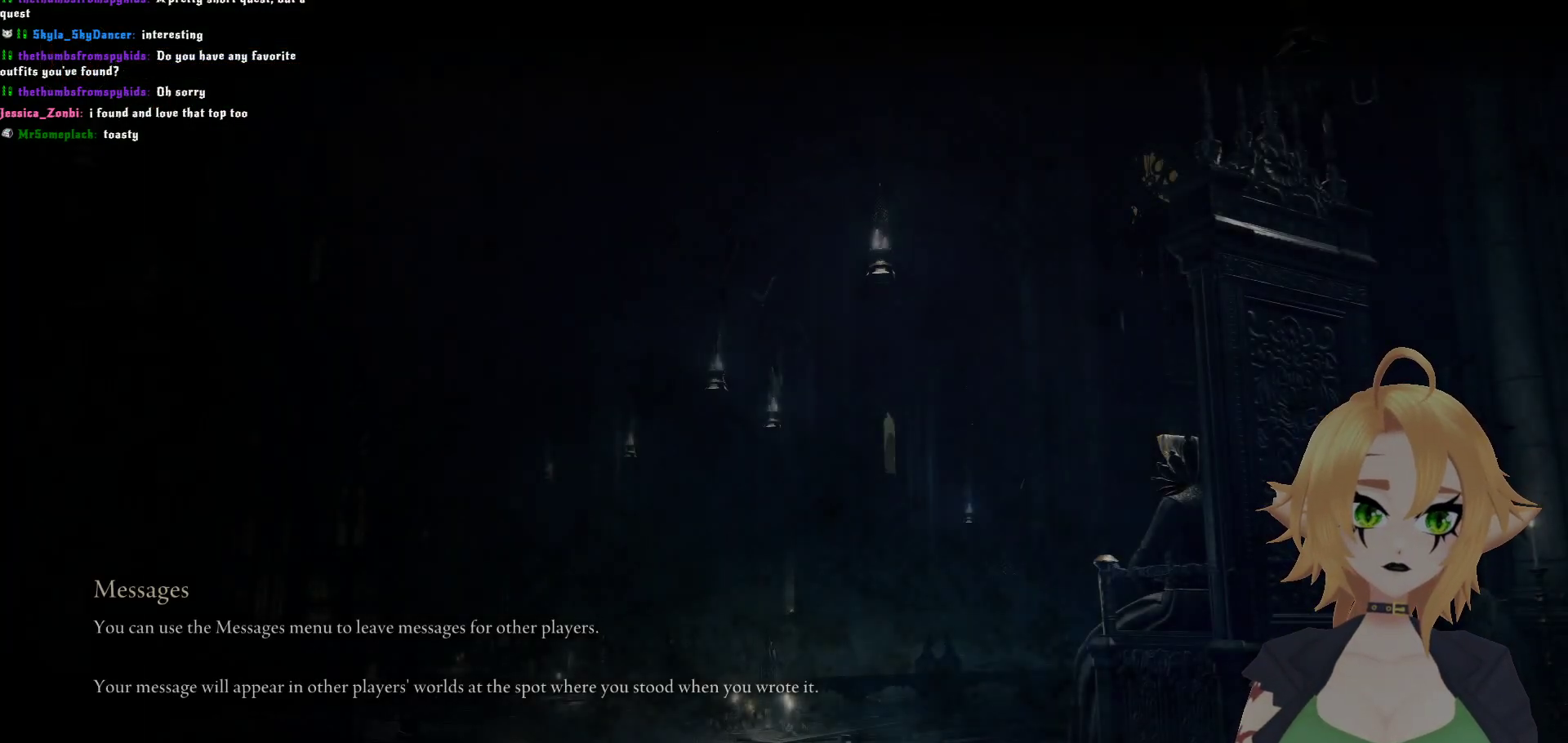
{"buttons": [], "left_stick": "center", "right_stick": "center", "events": []}
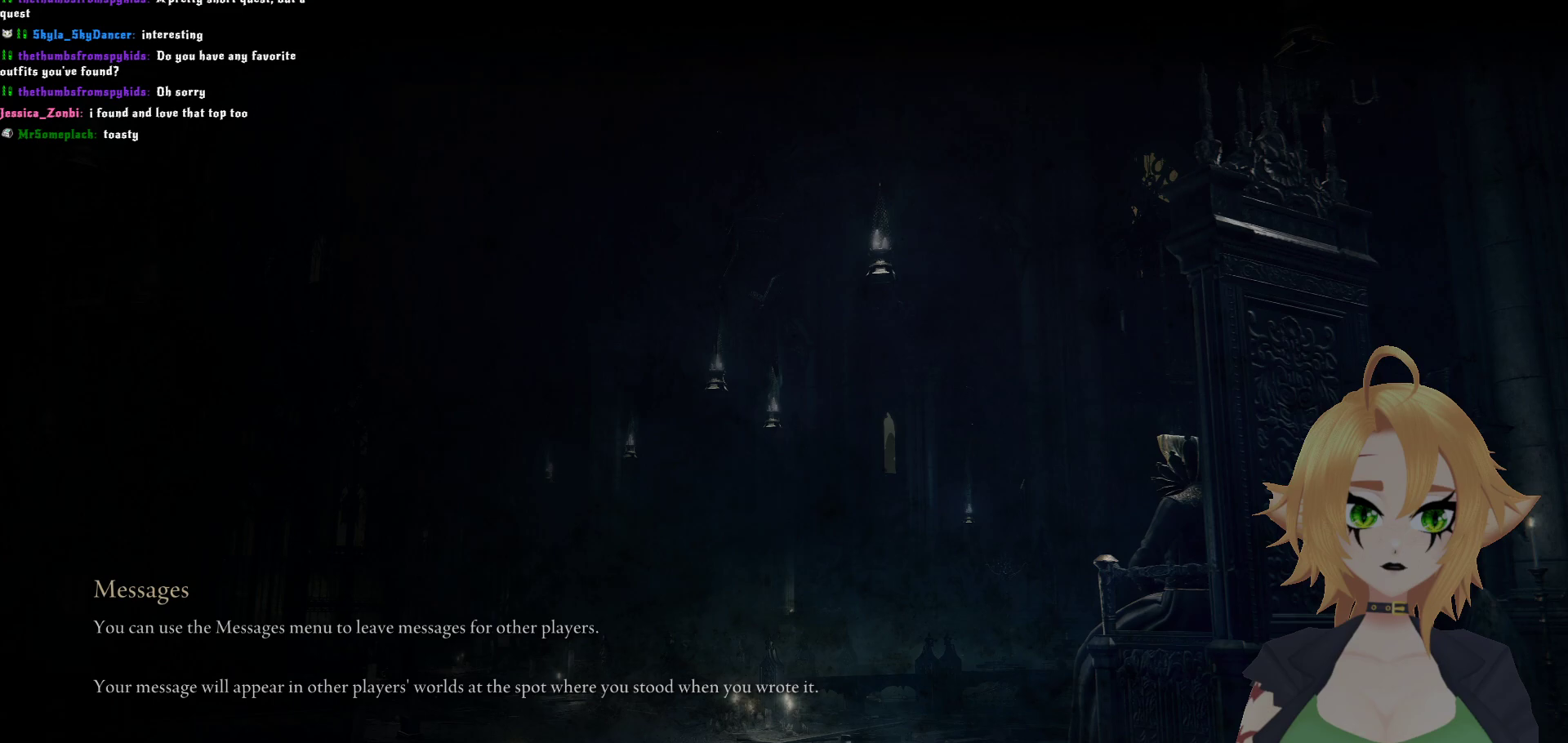
{"buttons": [], "left_stick": "center", "right_stick": "center", "events": []}
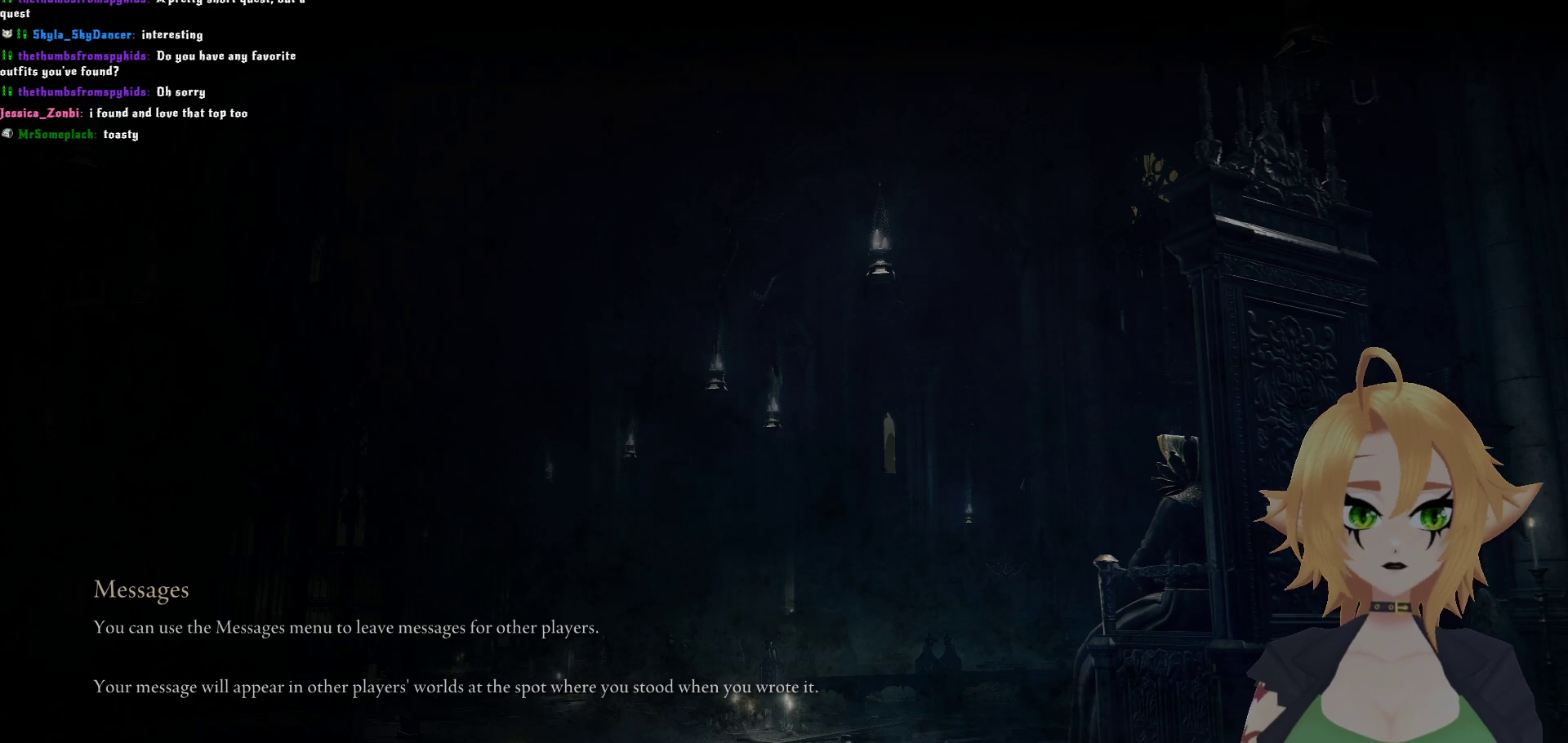
{"buttons": [], "left_stick": "center", "right_stick": "center", "events": []}
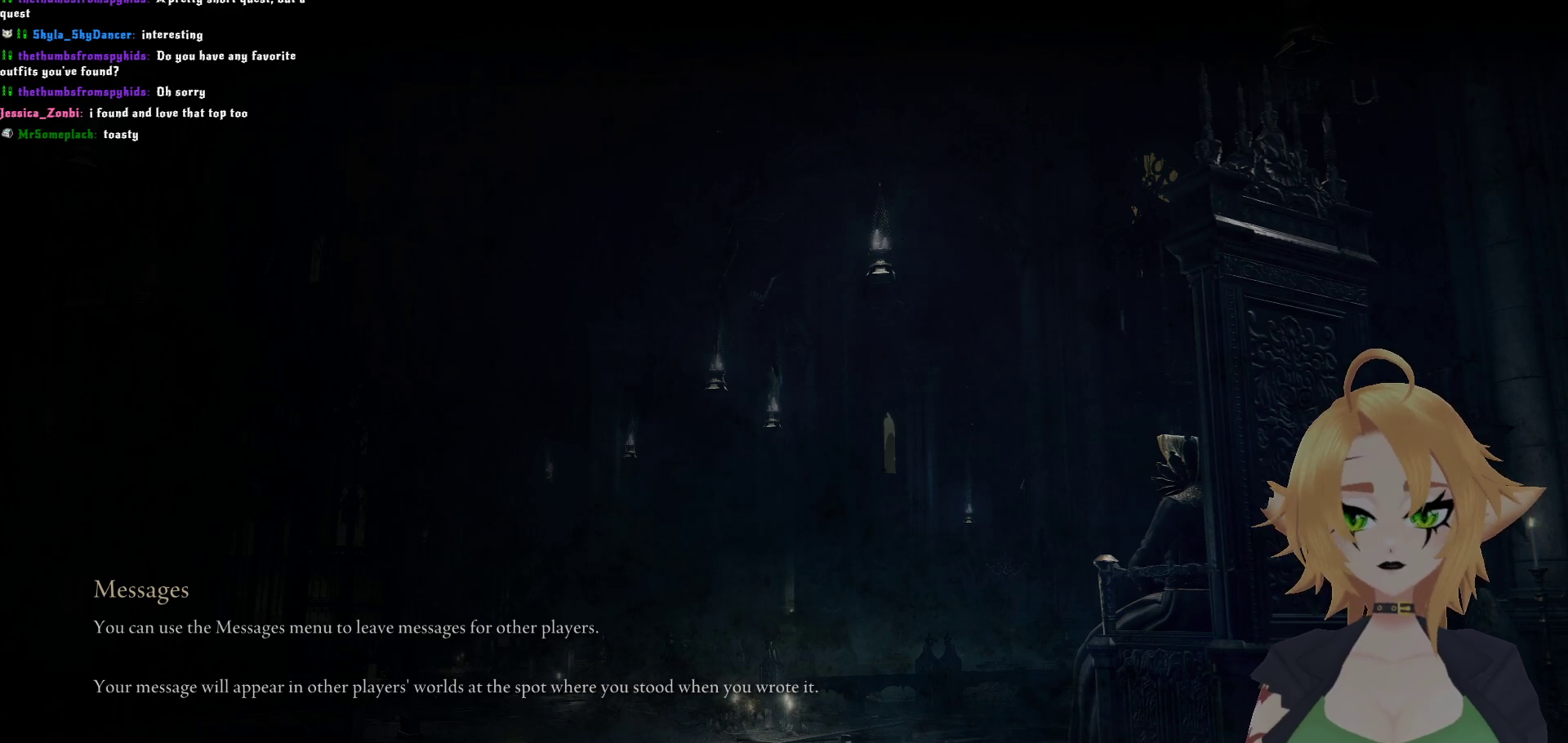
{"buttons": [], "left_stick": "center", "right_stick": "center", "events": []}
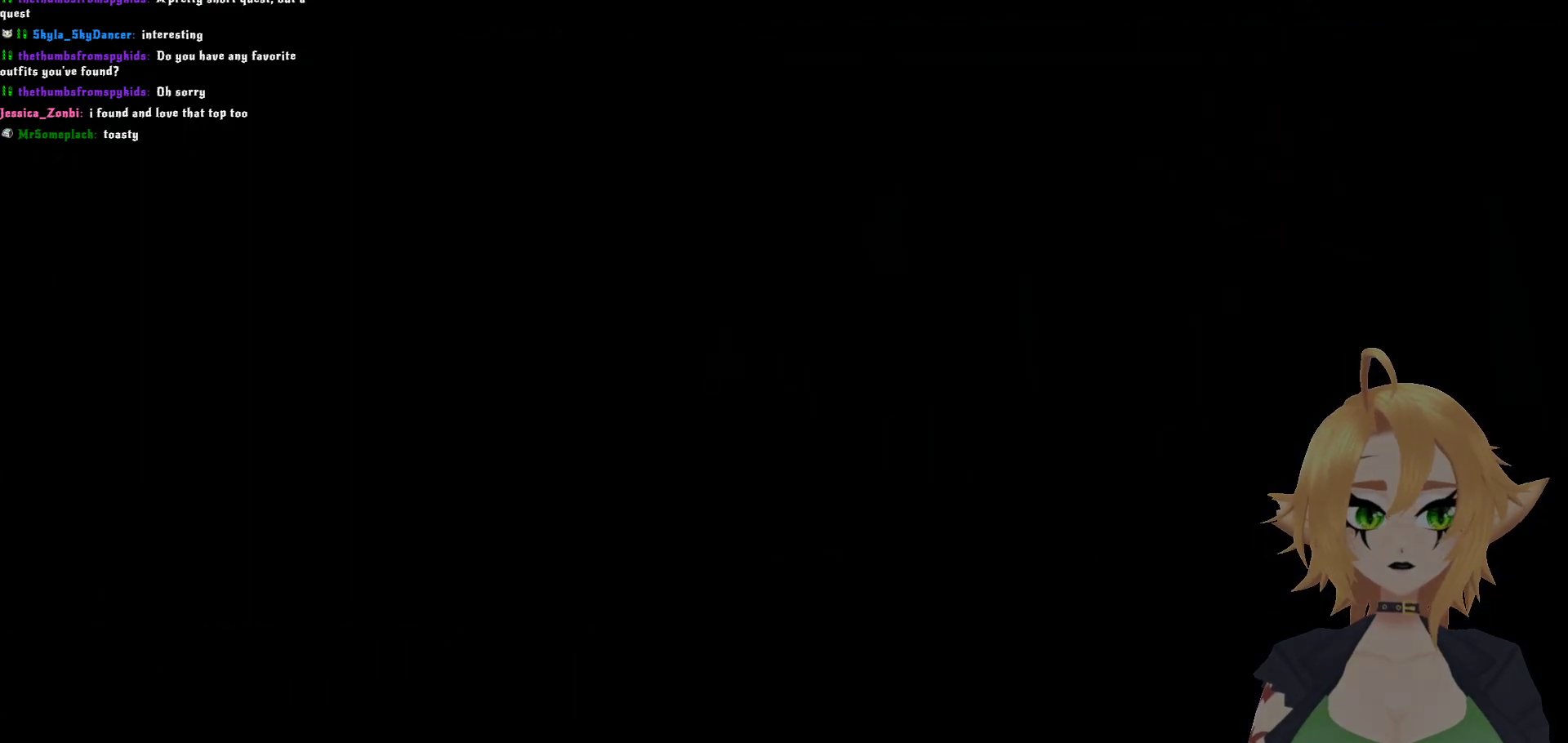
{"buttons": [], "left_stick": "up", "right_stick": "center", "events": [[267, "right_stick", "down"], [433, "right_stick", "center"], [483, "left_stick", "up"]]}
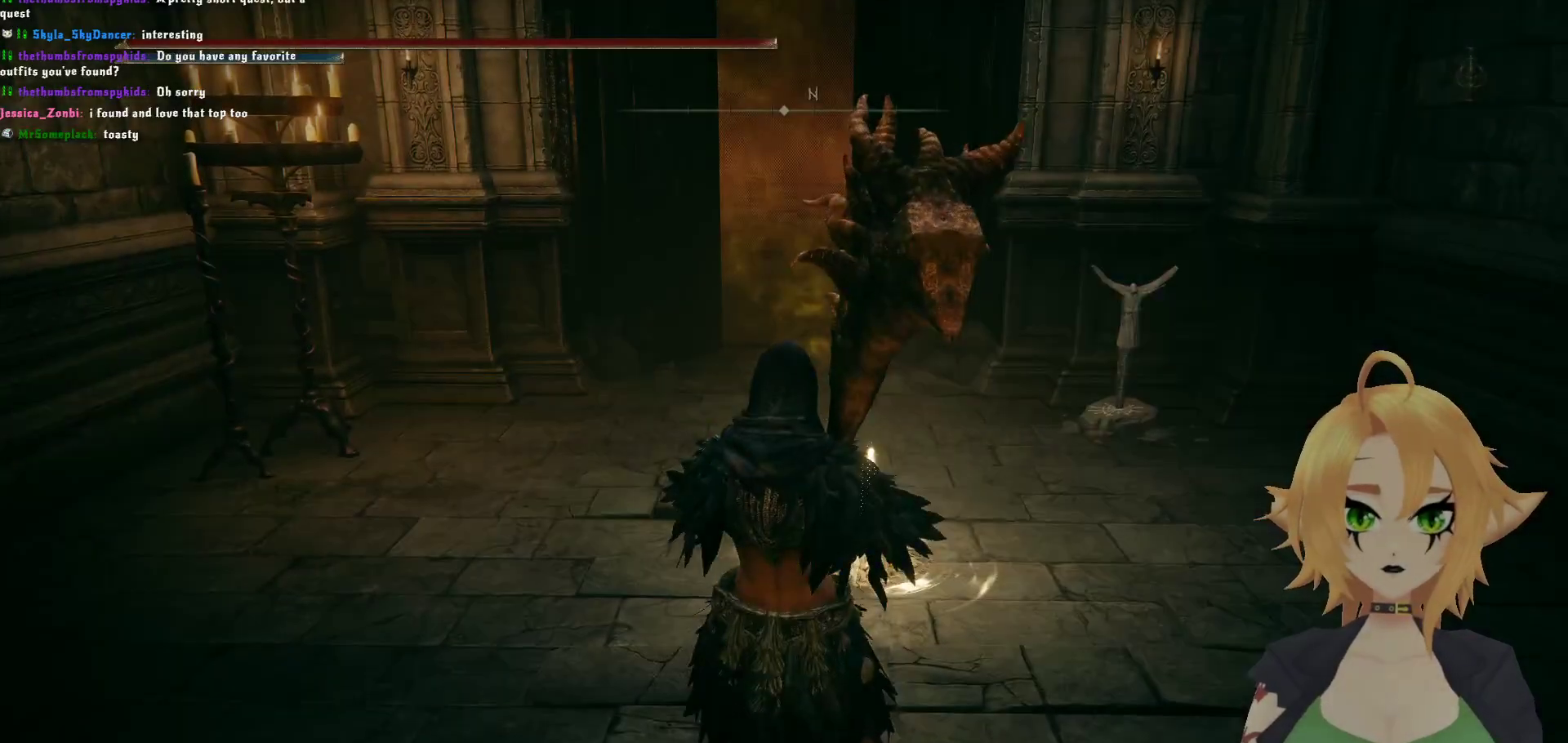
{"buttons": ["Y"], "left_stick": "center", "right_stick": "center", "events": [[300, "left_stick", "center"], [450, "Y", "down"]]}
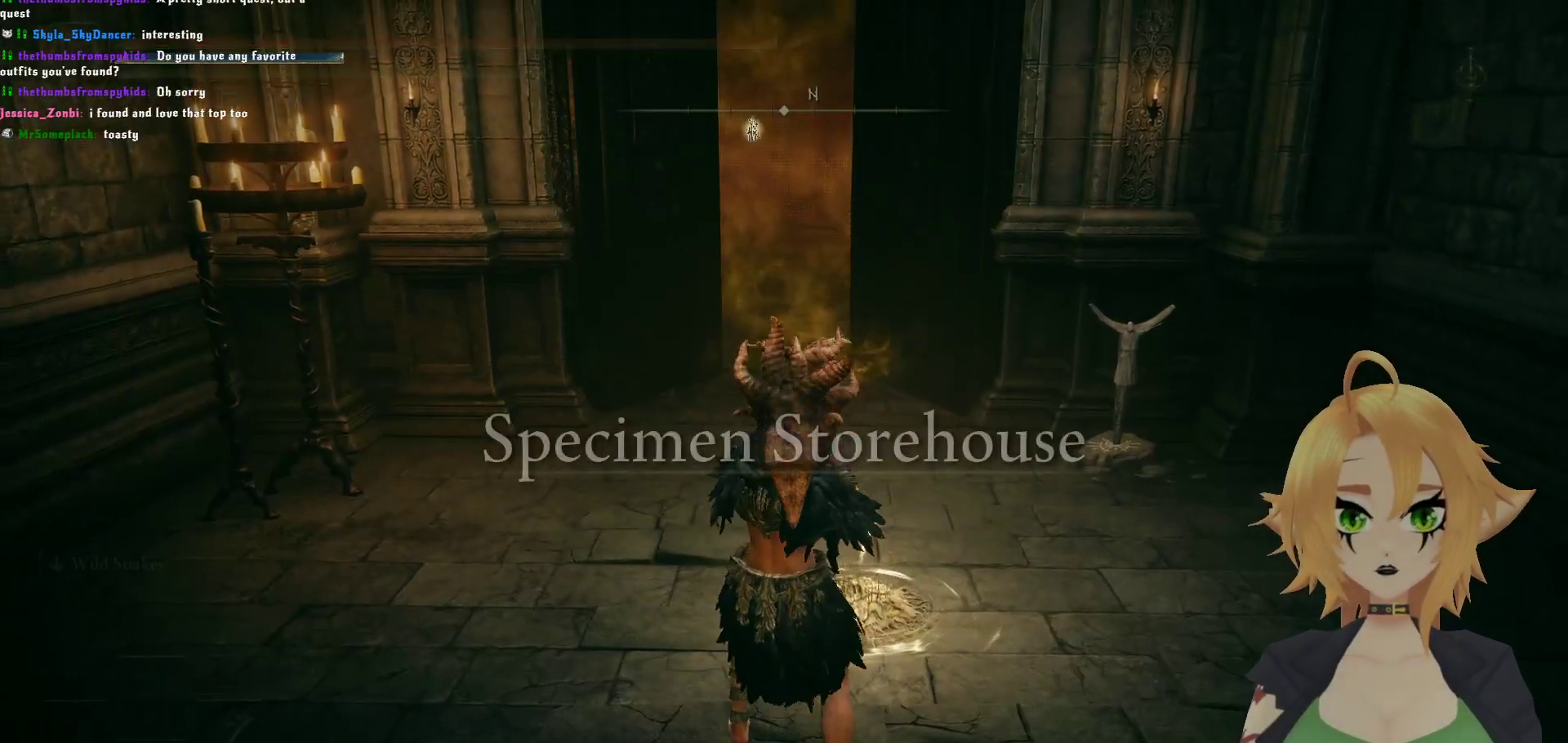
{"buttons": [], "left_stick": "center", "right_stick": "center", "events": [[50, "Y", "up"]]}